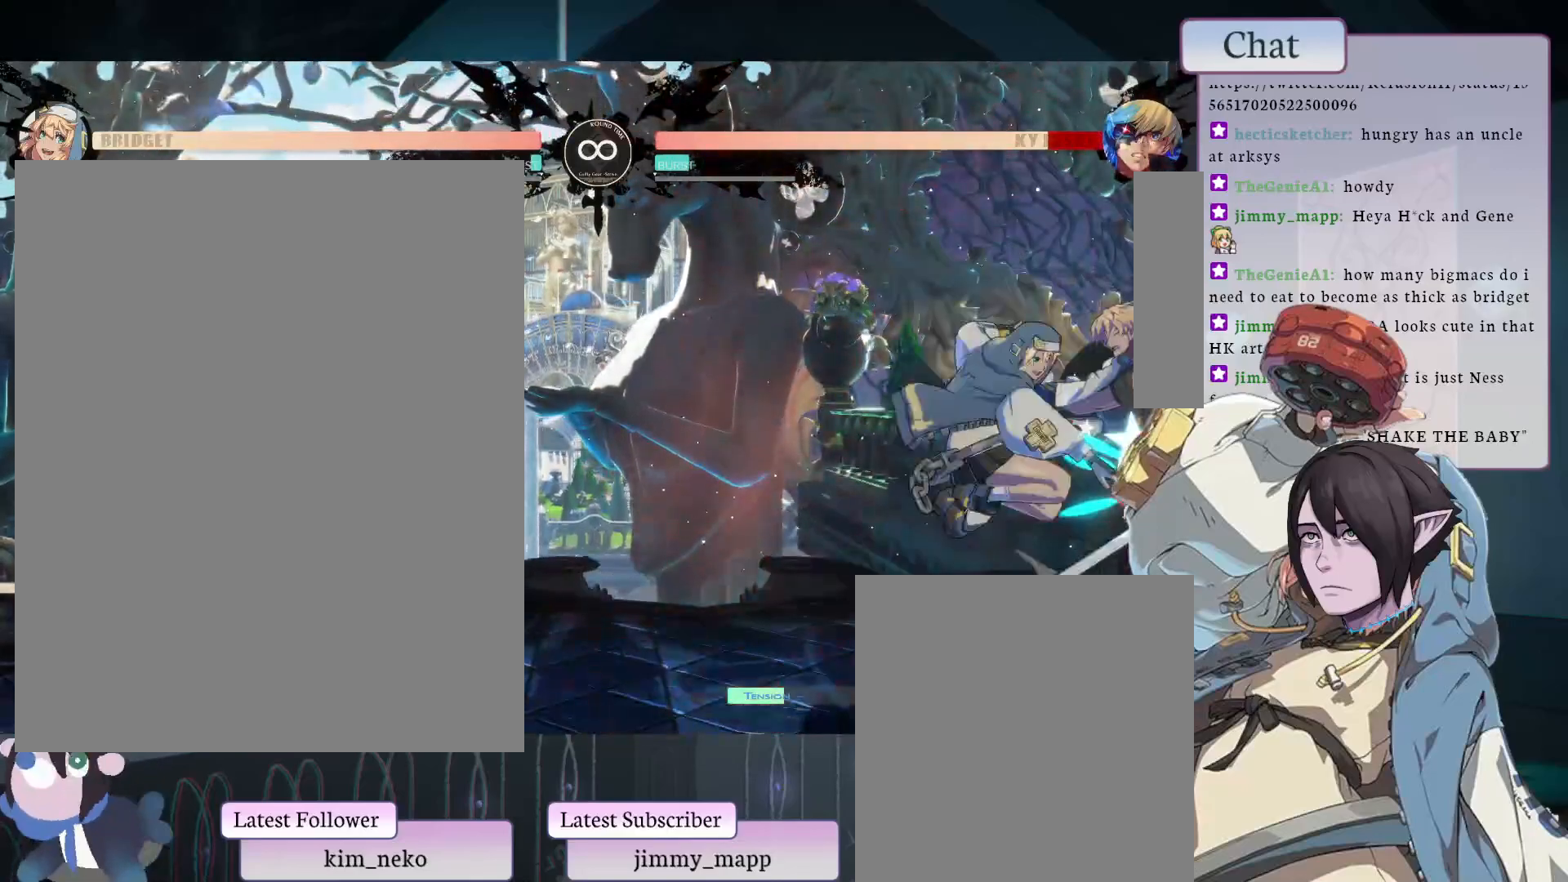
Gameplay with a controller (arcade stick); each line is a JSON object with the inputs held at the frame after it. "events" lists button and stick changes between this image and that frame as [ms after this image, input, new state], when the widget could be followed in between. Not read: L3 R3.
{"buttons": ["CROSS"], "left_stick": "center", "events": [[250, "CROSS", "down"], [283, "CROSS", "up"], [383, "CROSS", "down"]]}
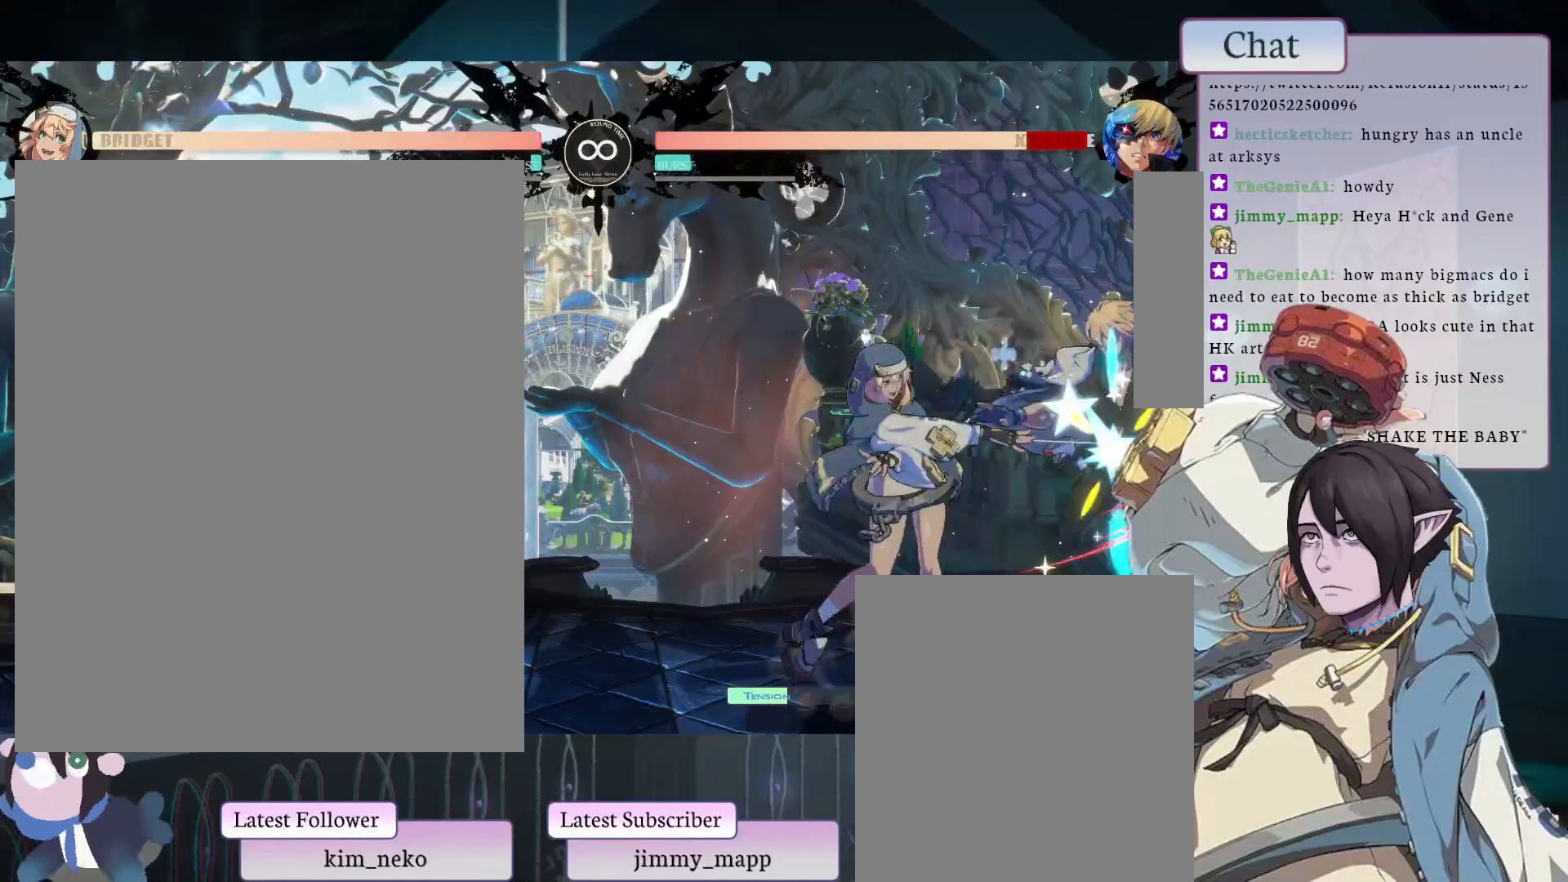
{"buttons": [], "left_stick": "center", "events": [[33, "CROSS", "up"]]}
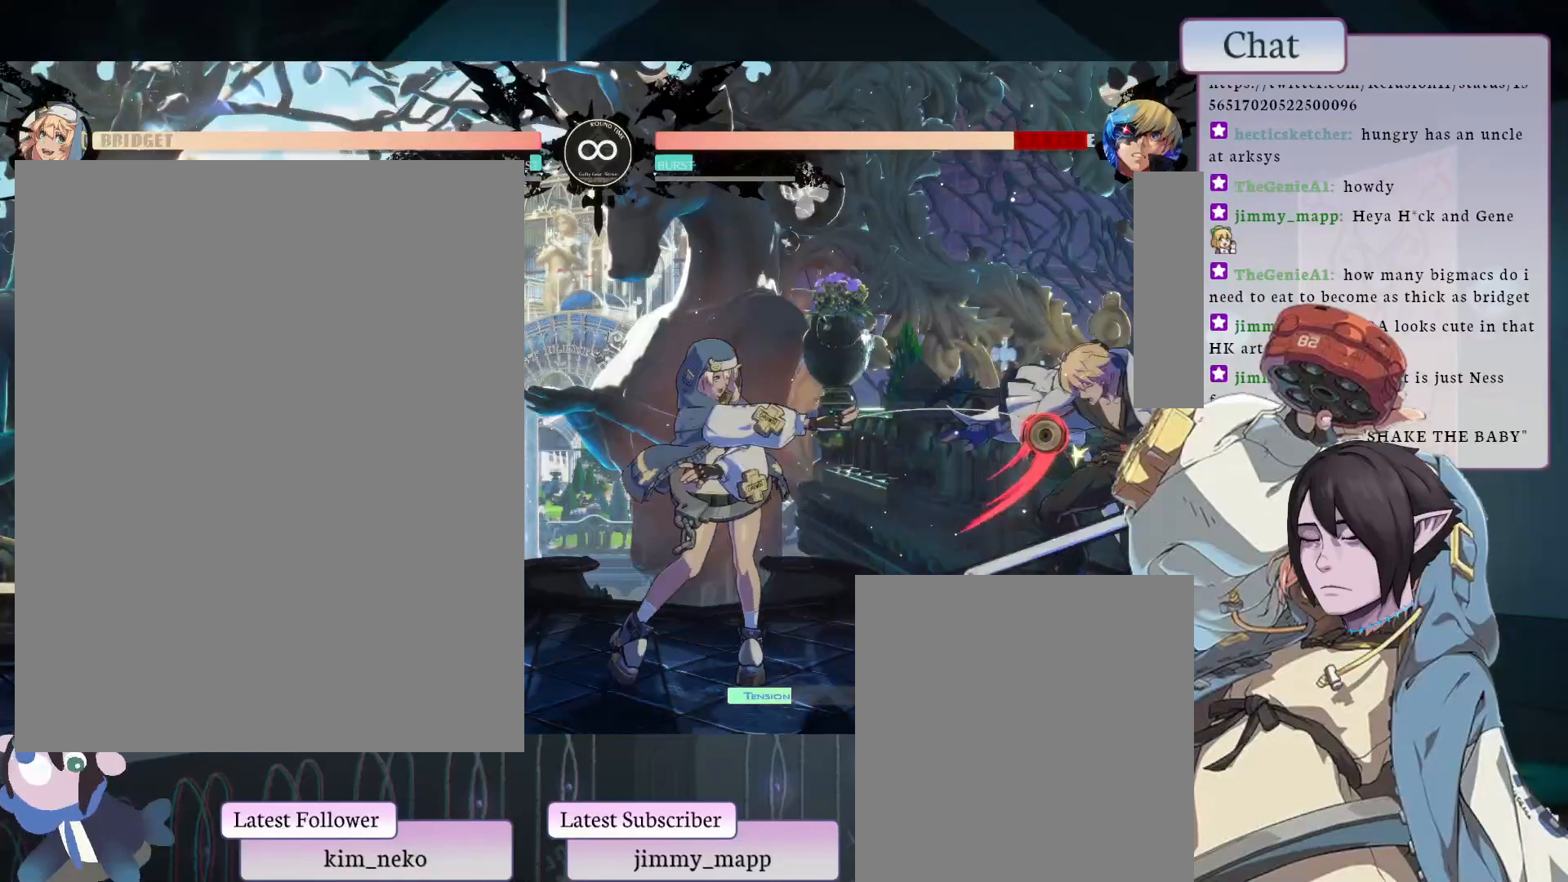
{"buttons": ["CROSS"], "left_stick": "center", "events": [[400, "CROSS", "down"]]}
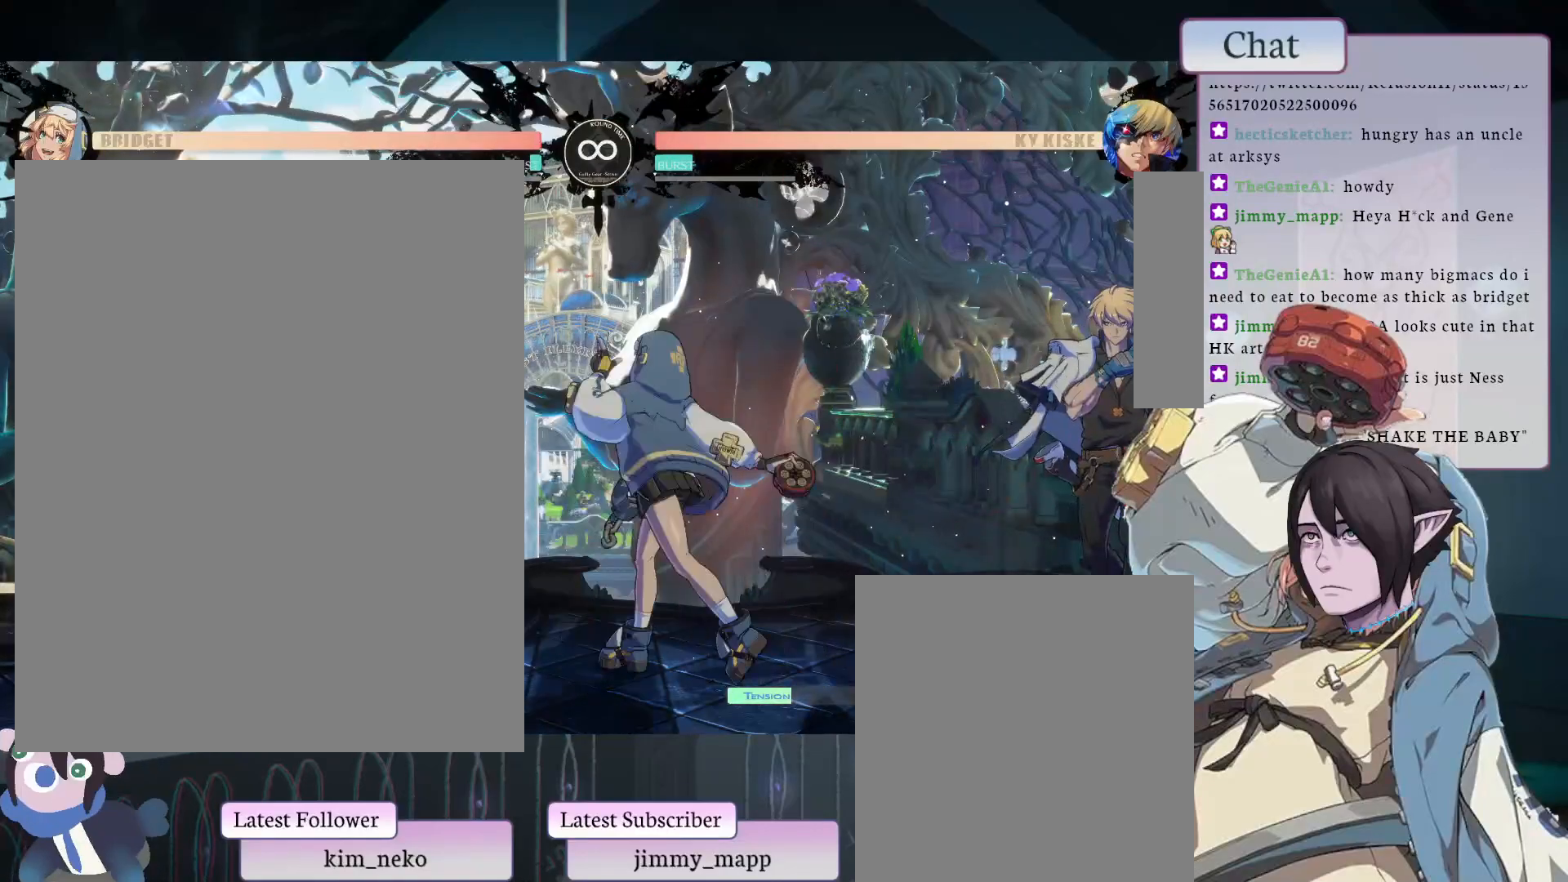
{"buttons": [], "left_stick": "center", "events": [[67, "CROSS", "up"]]}
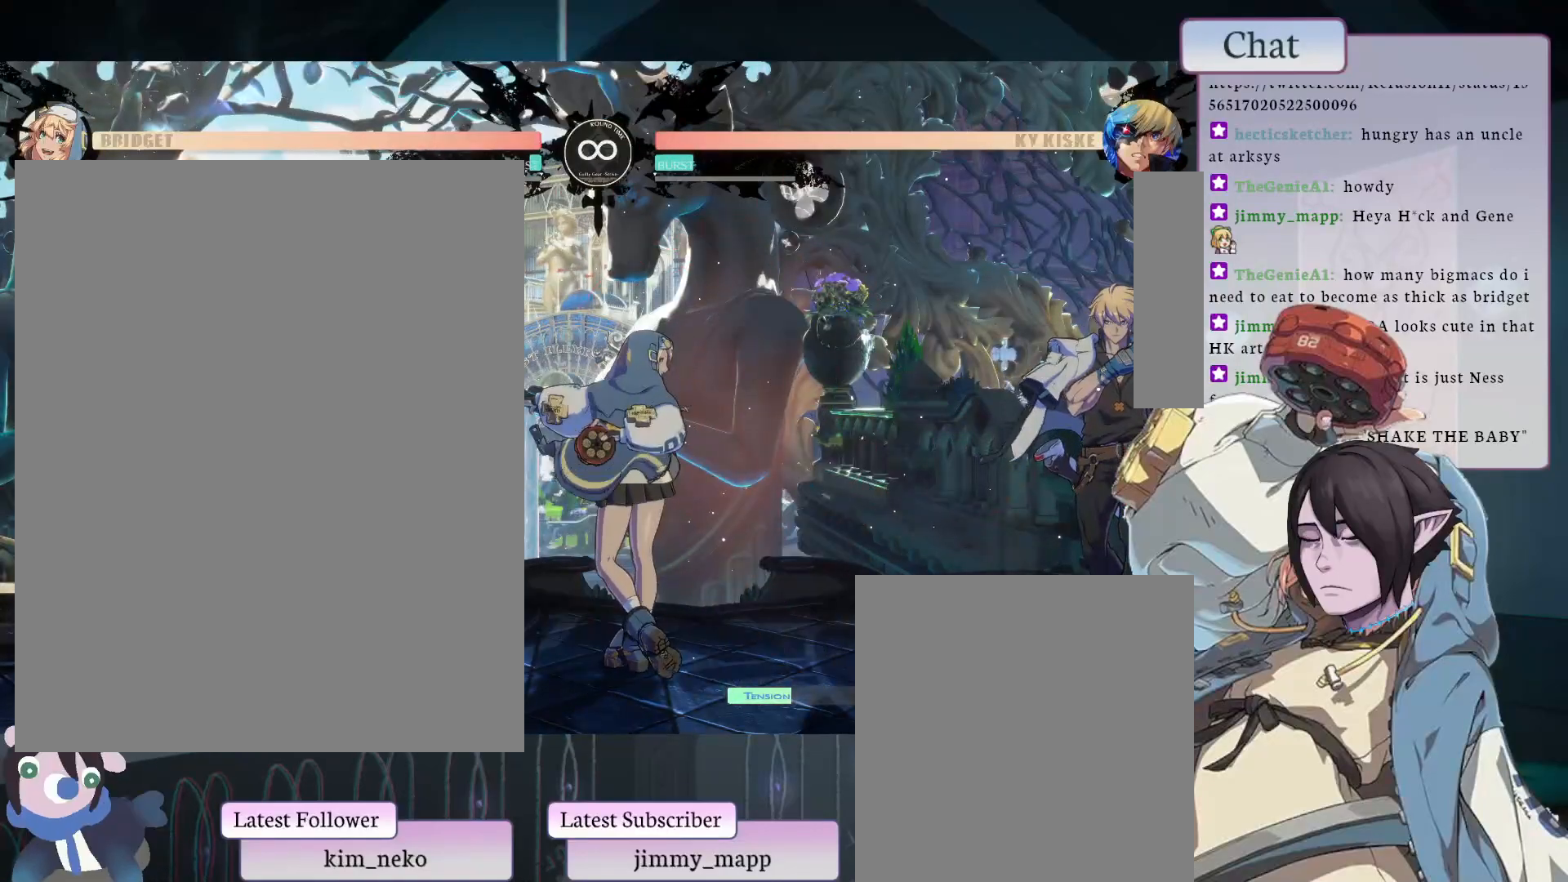
{"buttons": ["CROSS"], "left_stick": "center", "events": [[300, "CROSS", "down"]]}
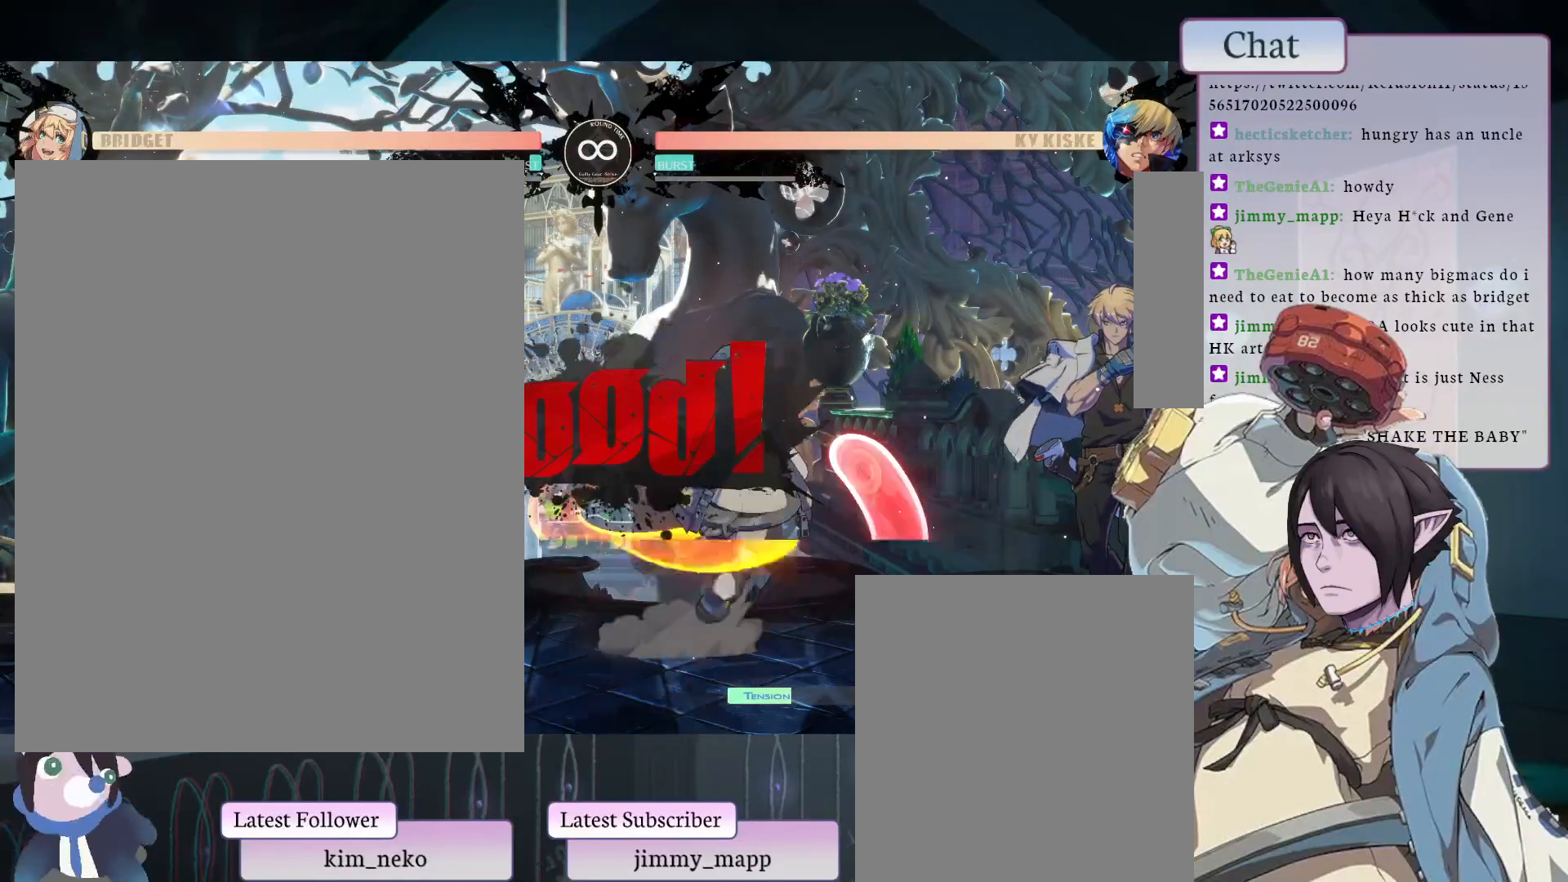
{"buttons": [], "left_stick": "center", "events": [[183, "CROSS", "up"]]}
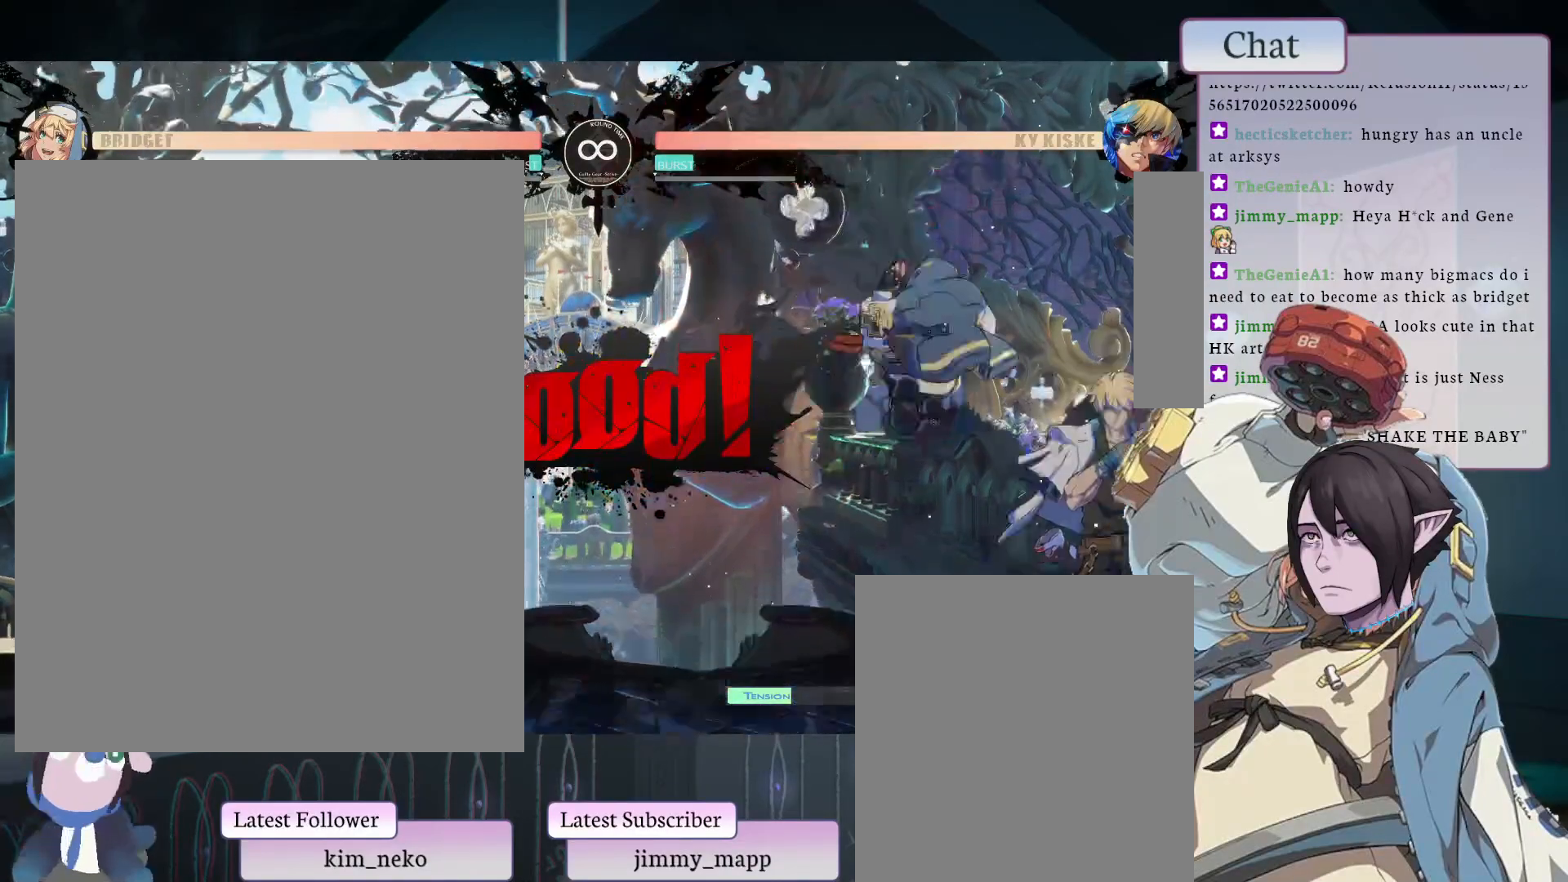
{"buttons": [], "left_stick": "center", "events": []}
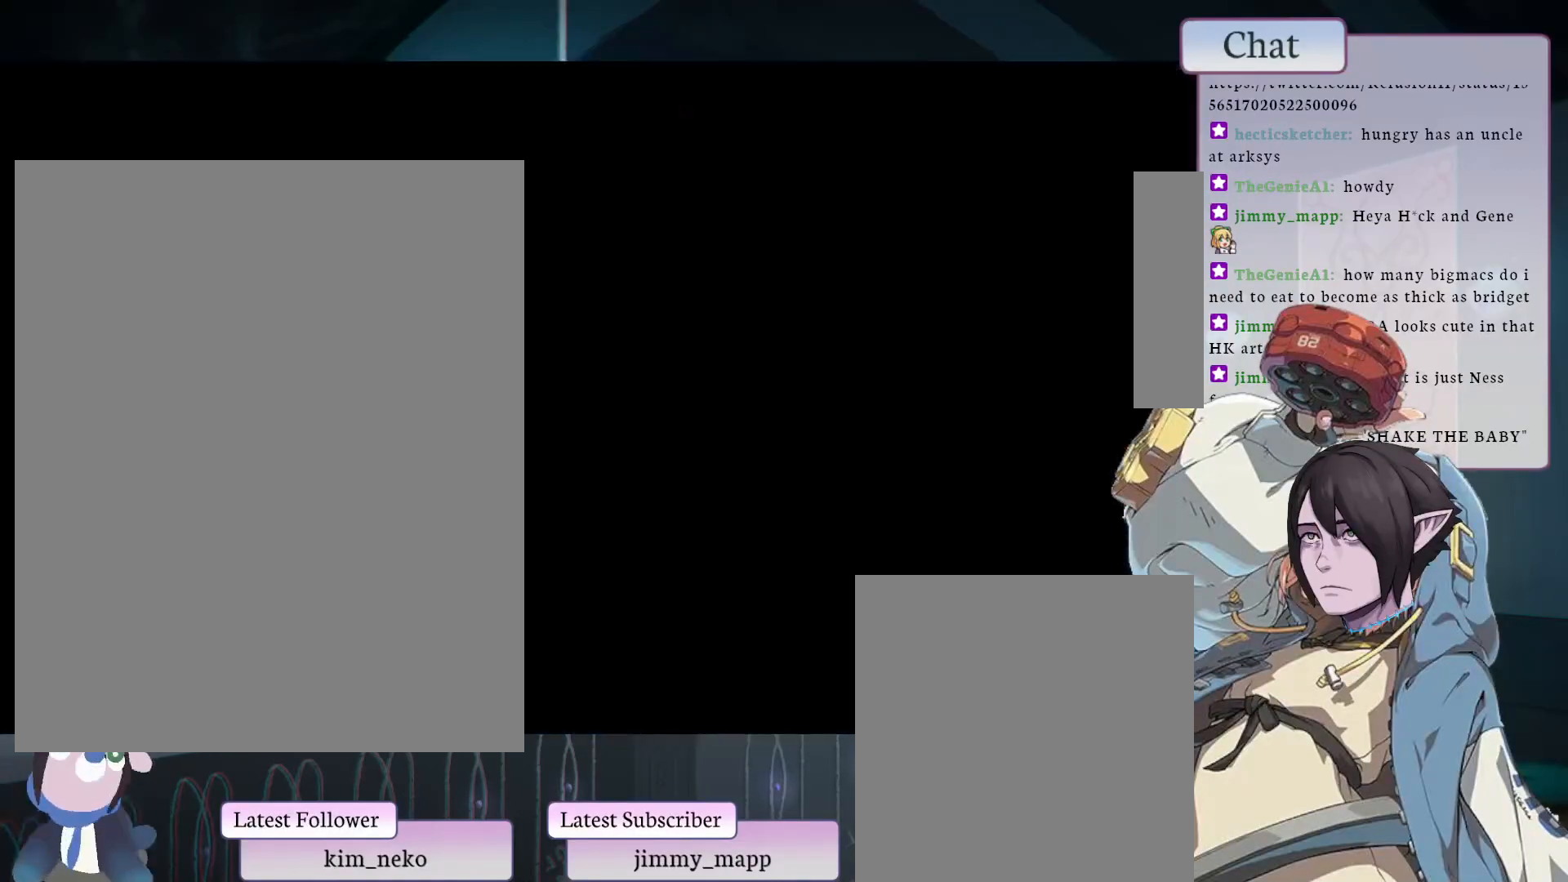
{"buttons": [], "left_stick": "center", "events": []}
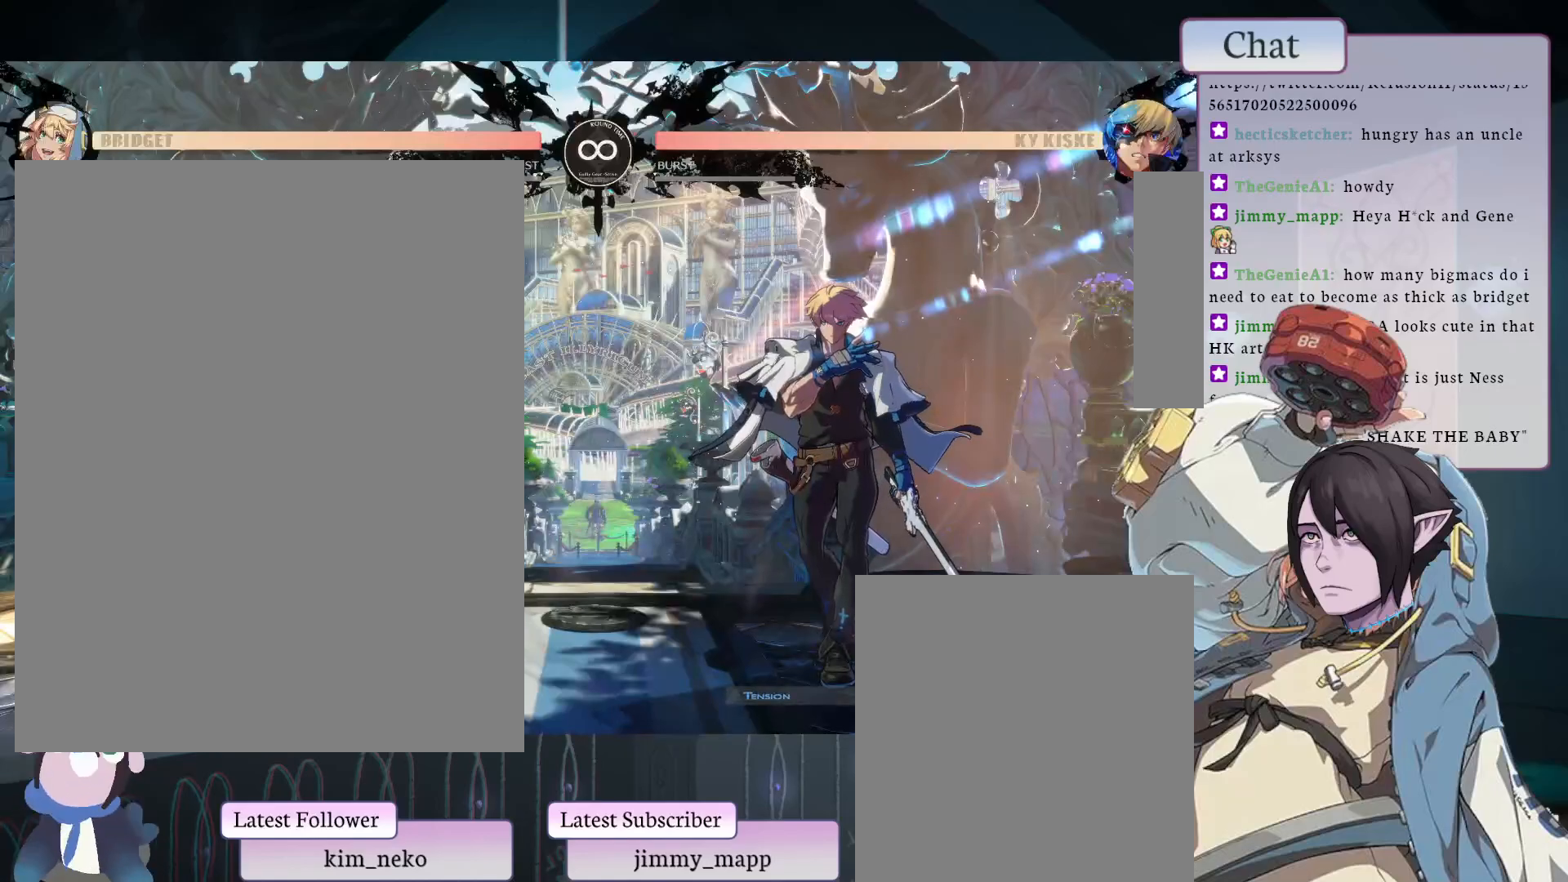
{"buttons": [], "left_stick": "center", "events": []}
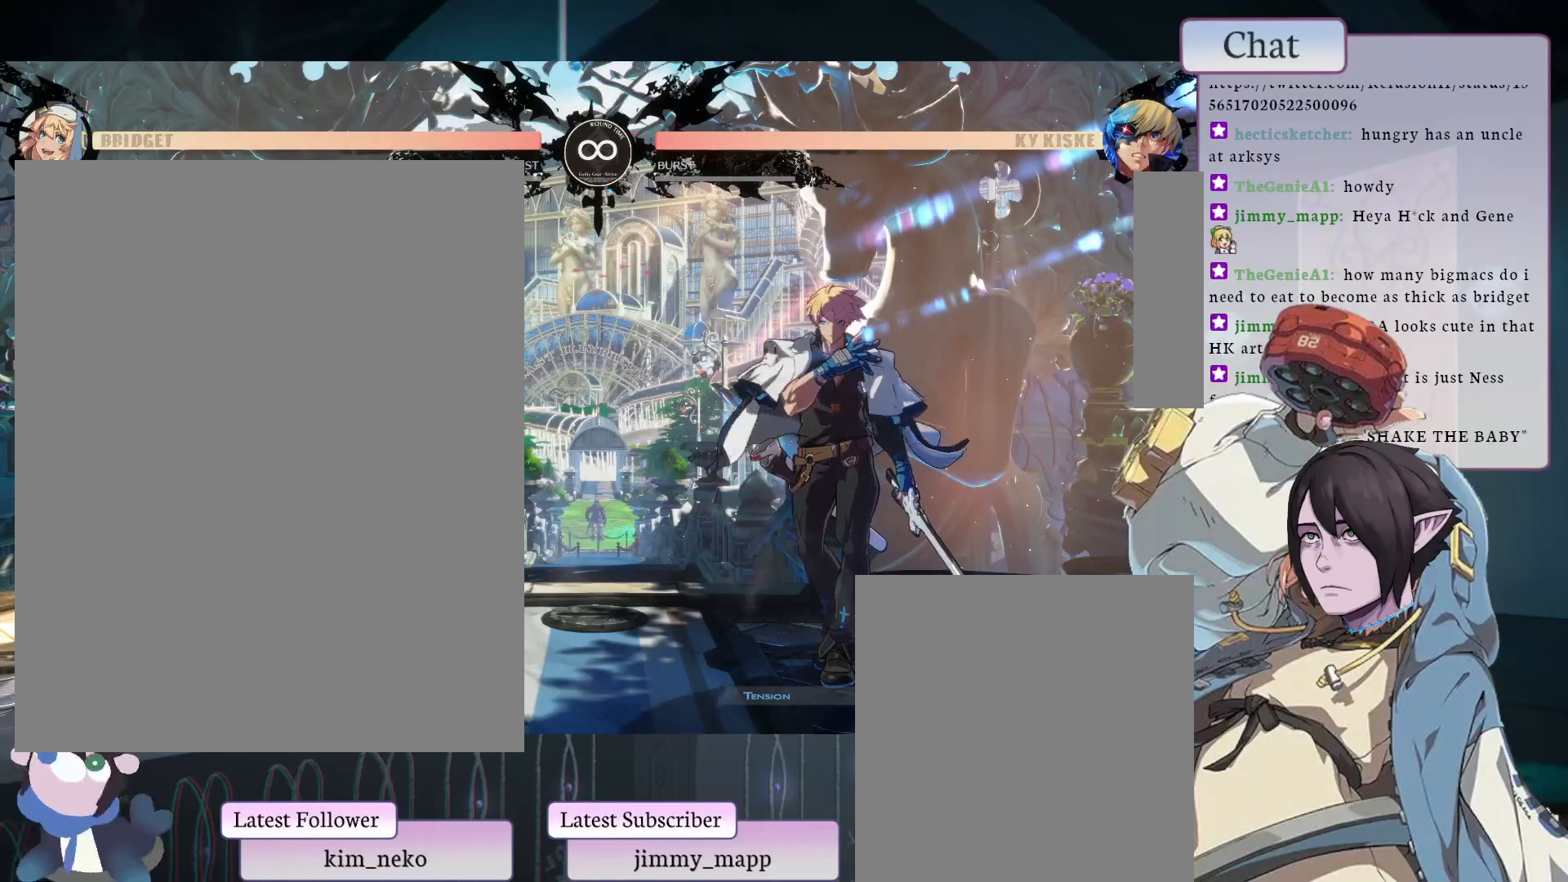
{"buttons": ["L1"], "left_stick": "center", "events": [[467, "L1", "down"]]}
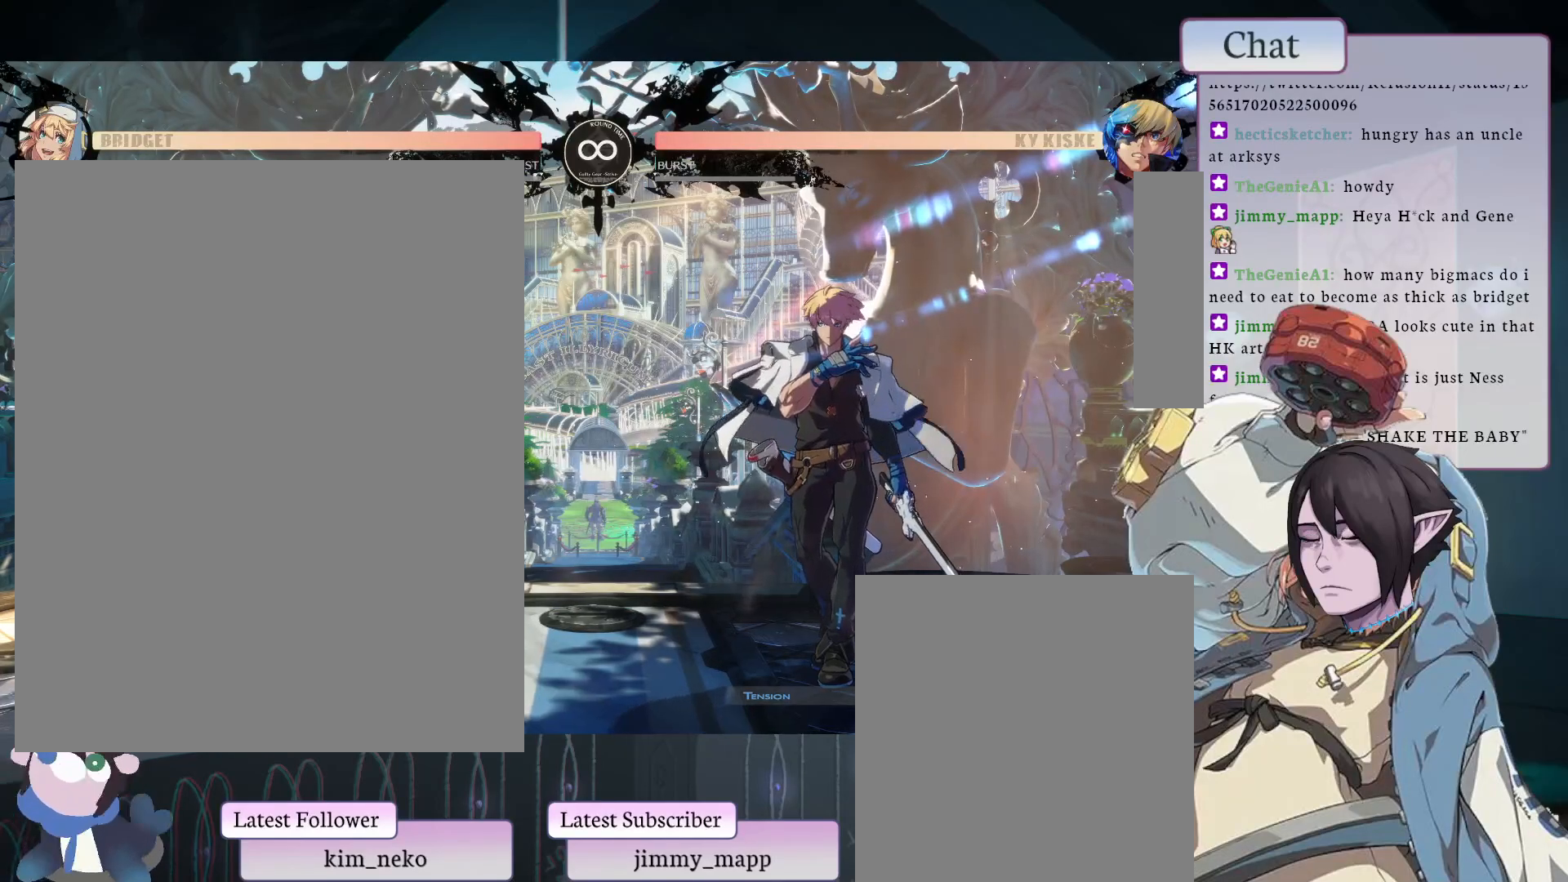
{"buttons": [], "left_stick": "center", "events": [[317, "L1", "up"]]}
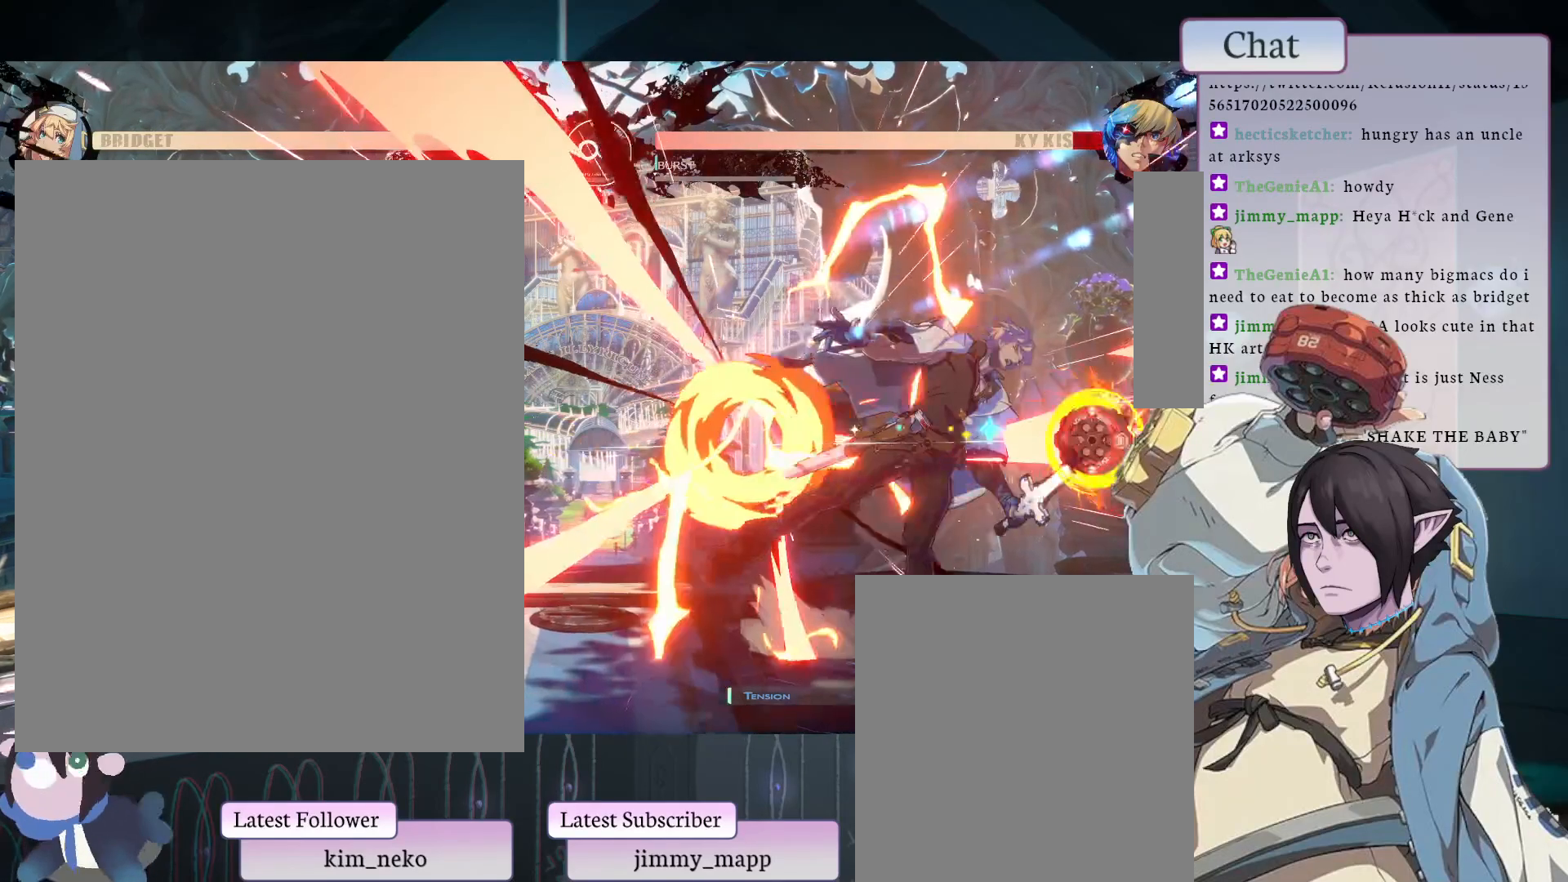
{"buttons": [], "left_stick": "center", "events": []}
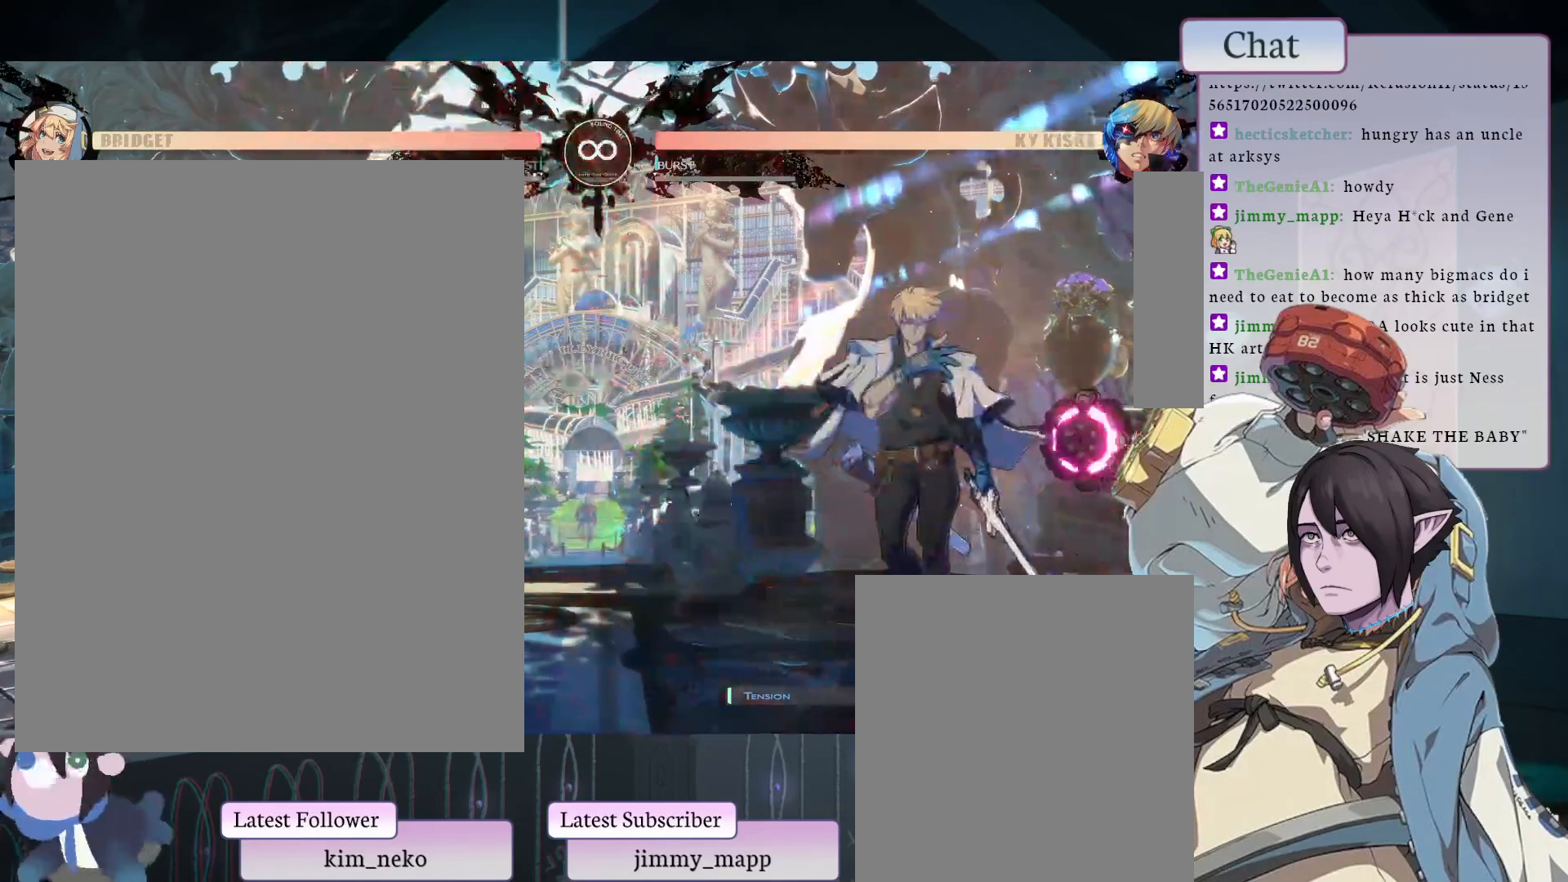
{"buttons": ["TRIANGLE"], "left_stick": "center", "events": [[283, "TRIANGLE", "down"]]}
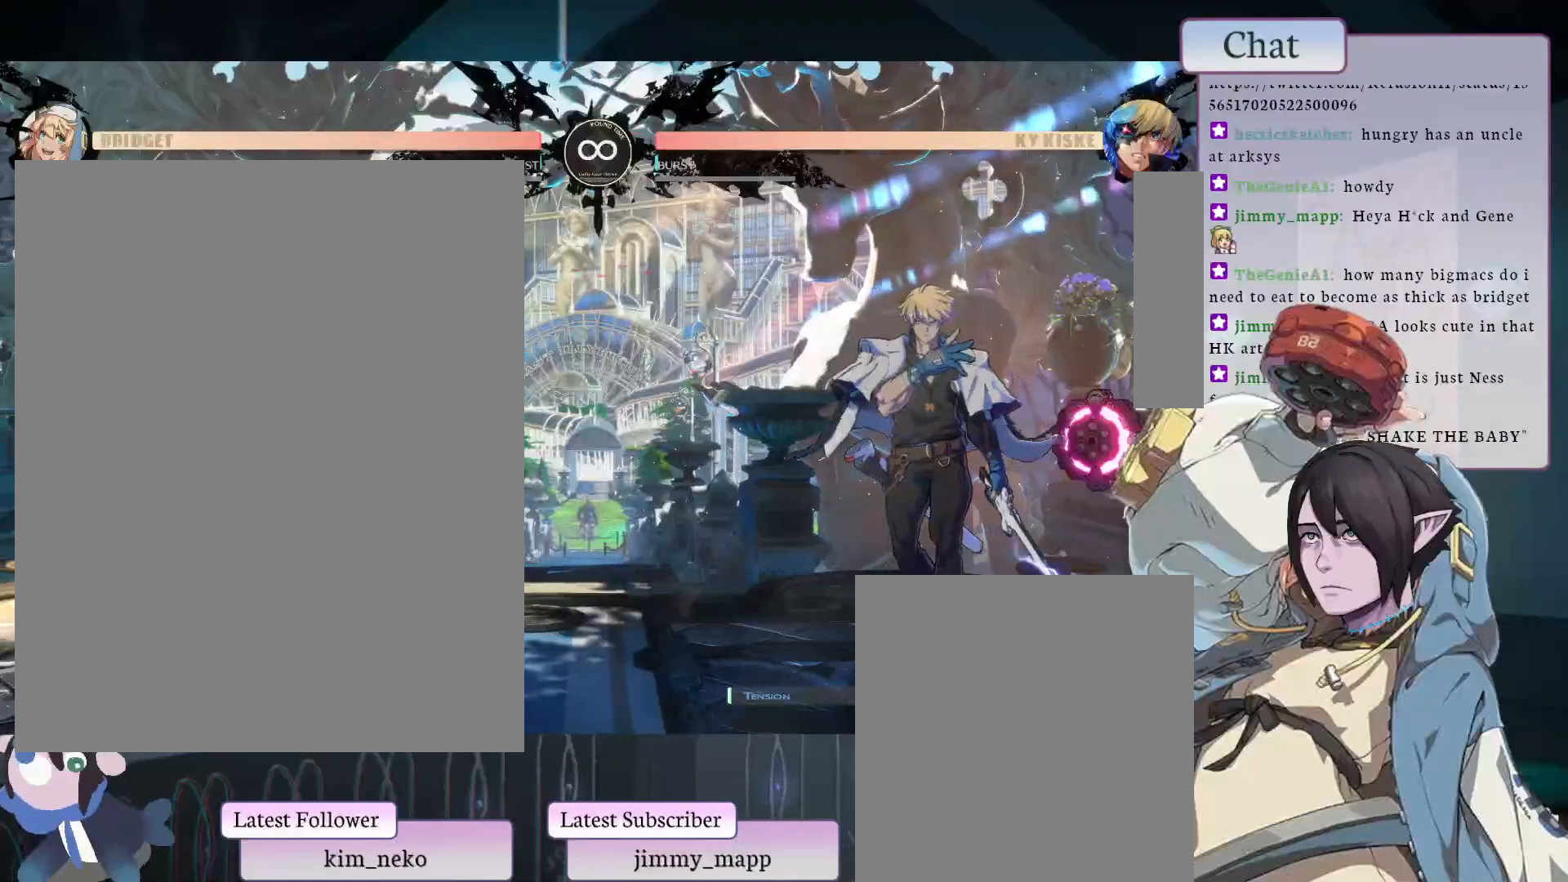
{"buttons": ["TRIANGLE"], "left_stick": "center", "events": []}
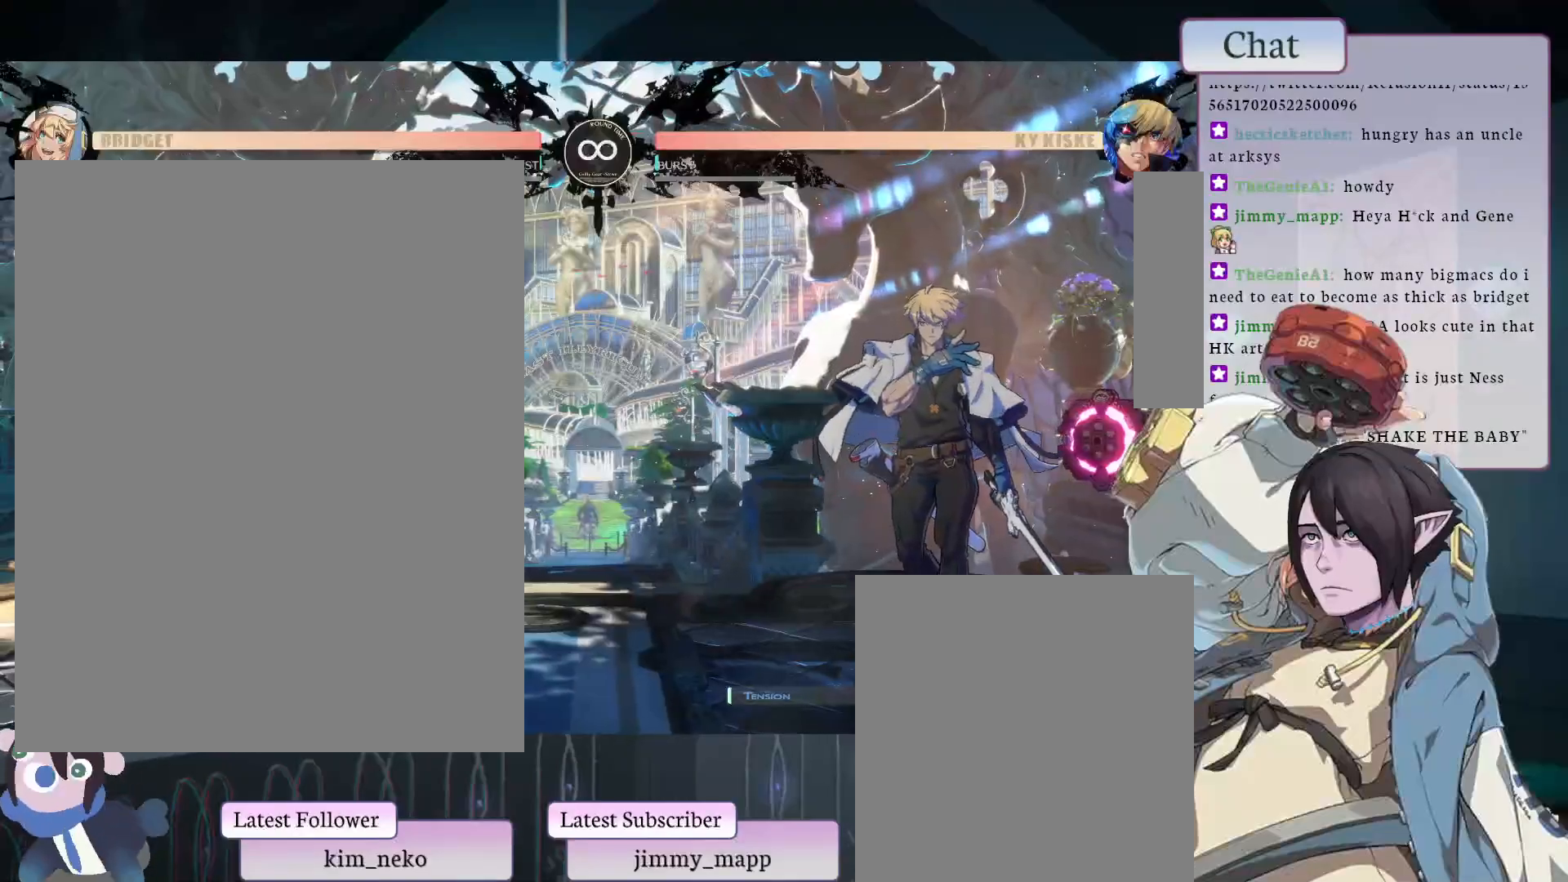
{"buttons": [], "left_stick": "center", "events": [[467, "TRIANGLE", "up"]]}
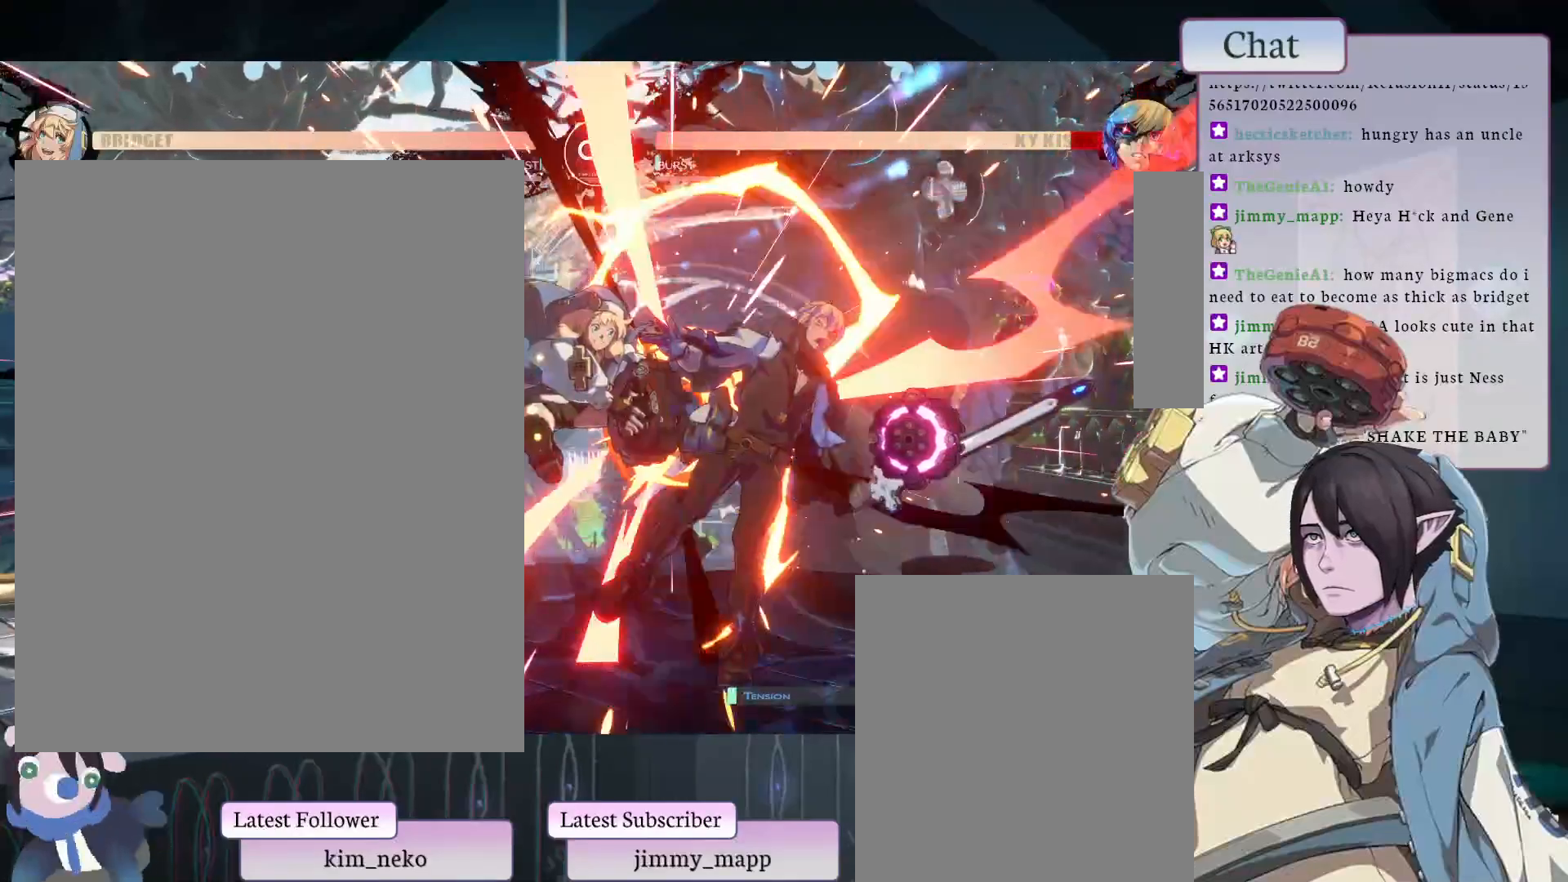
{"buttons": [], "left_stick": "center", "events": [[350, "R2", "down"], [433, "R2", "up"]]}
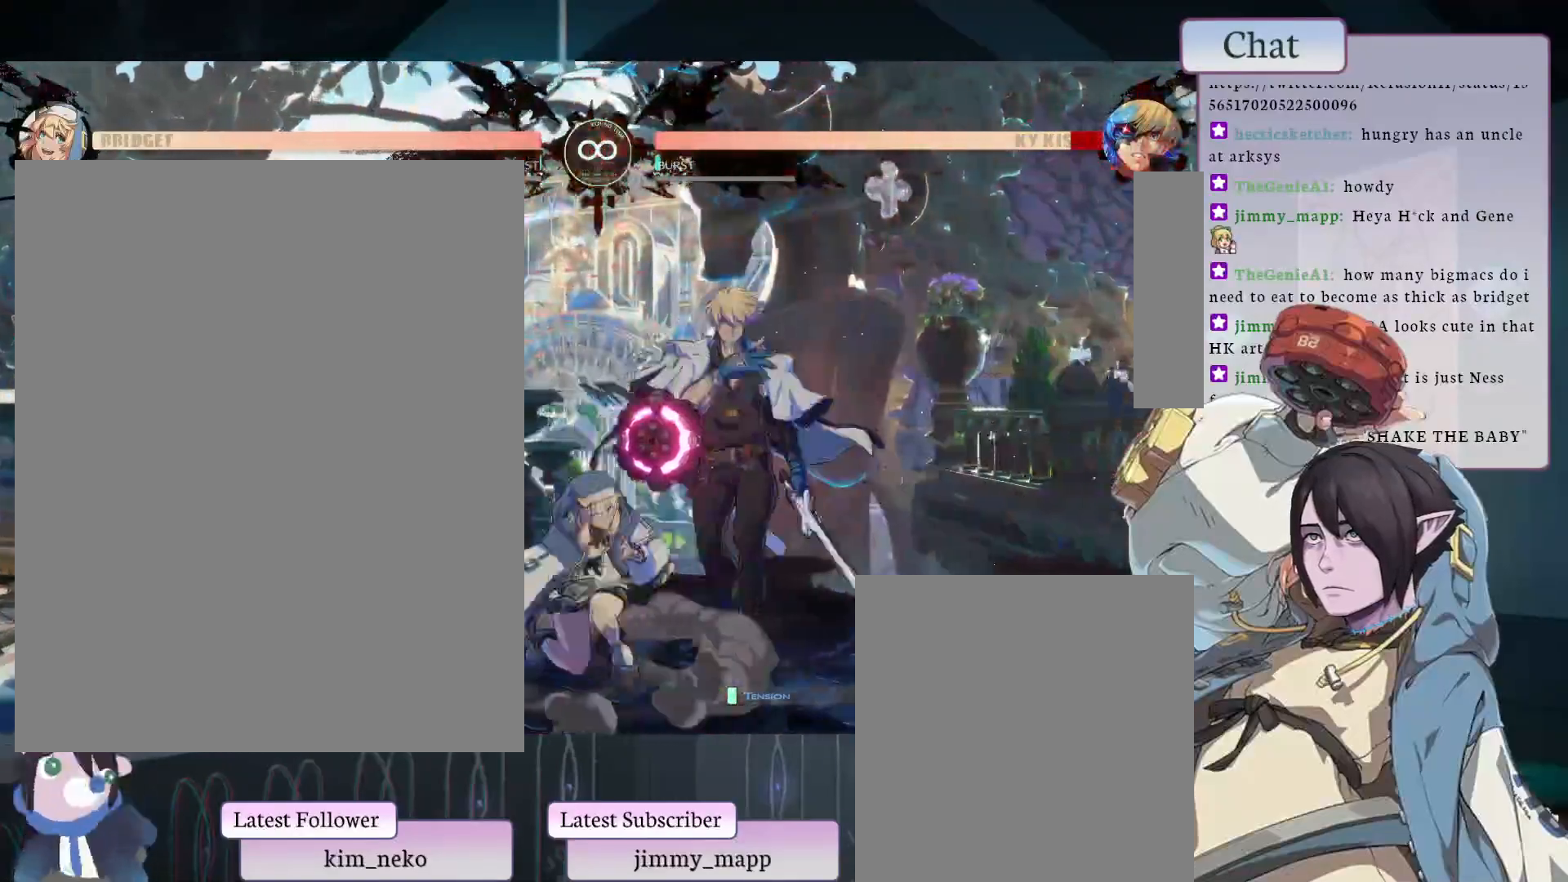
{"buttons": ["CROSS"], "left_stick": "center", "events": [[17, "CROSS", "down"], [50, "CROSS", "up"], [67, "CROSS", "down"], [433, "CROSS", "up"], [500, "CROSS", "down"]]}
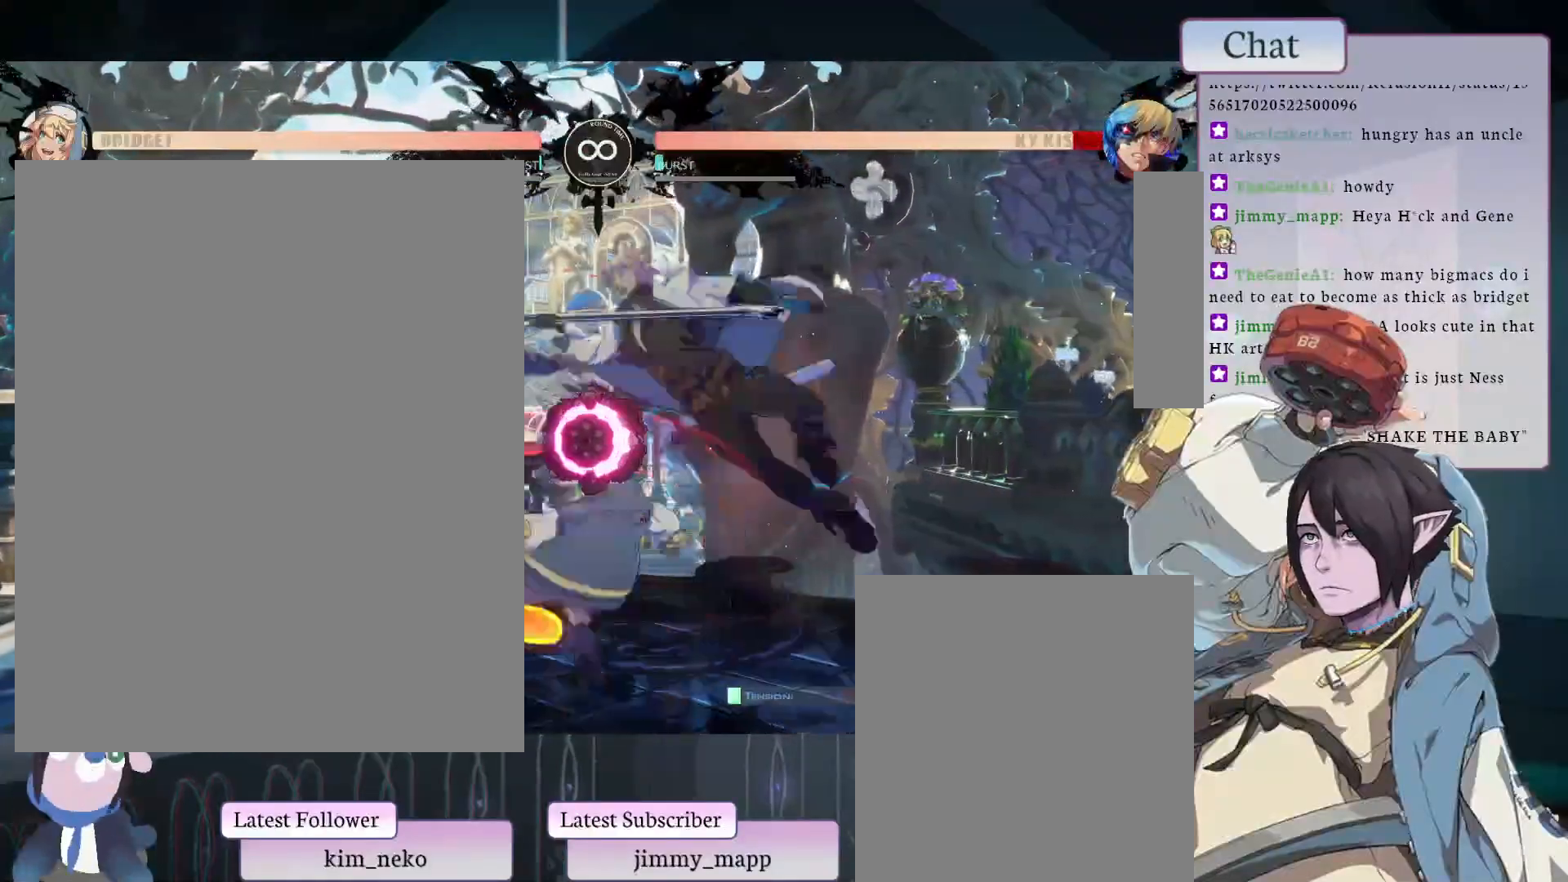
{"buttons": ["CROSS"], "left_stick": "center", "events": [[150, "CROSS", "up"], [200, "CROSS", "down"], [283, "CROSS", "up"], [350, "CROSS", "down"]]}
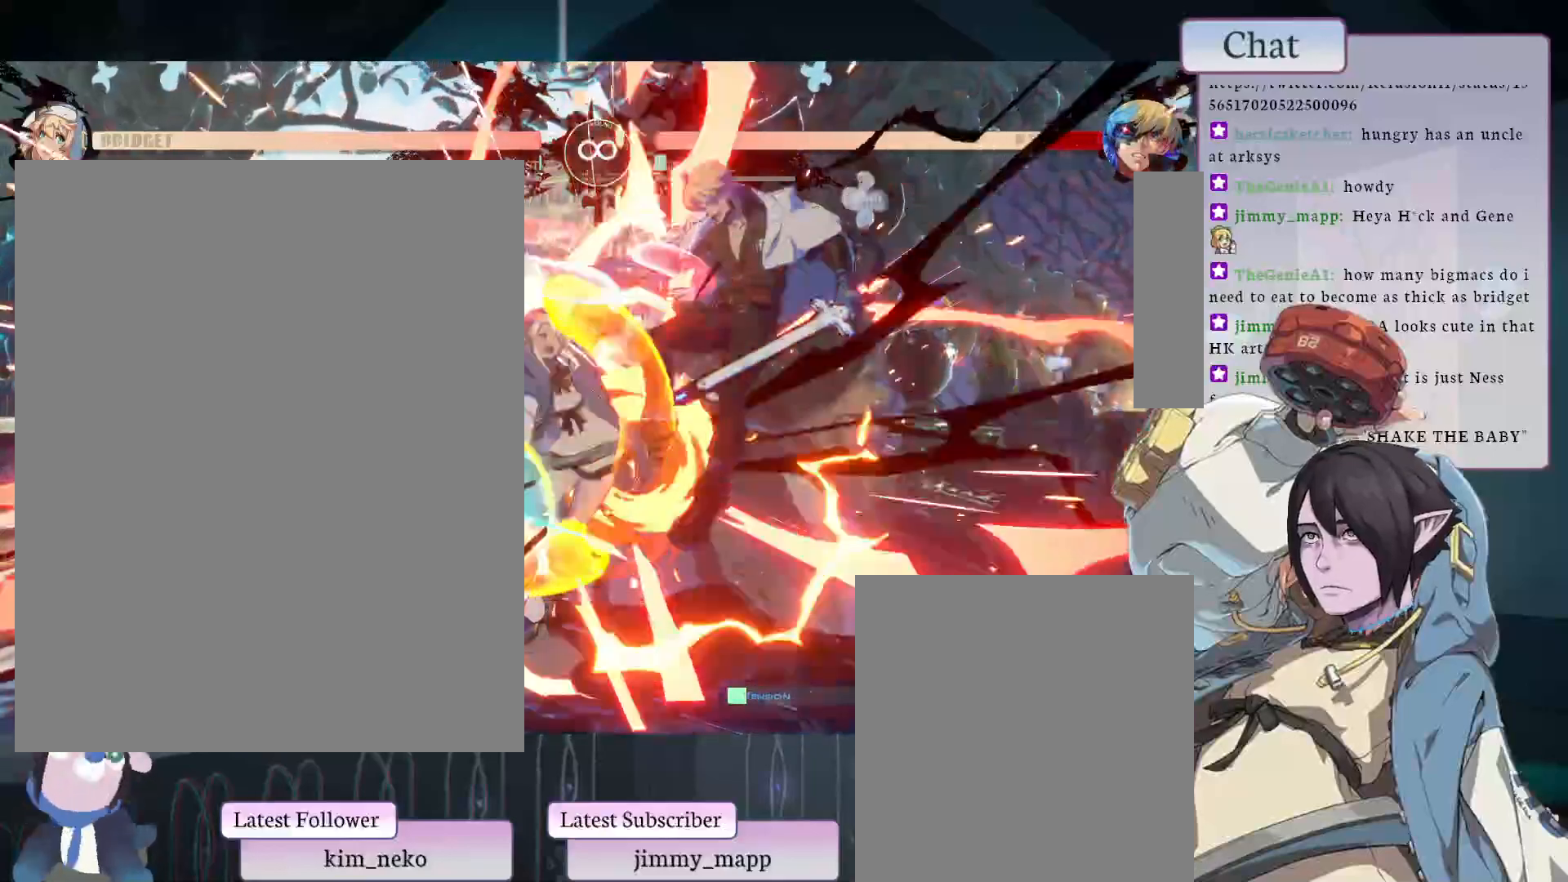
{"buttons": [], "left_stick": "center", "events": [[17, "CROSS", "up"]]}
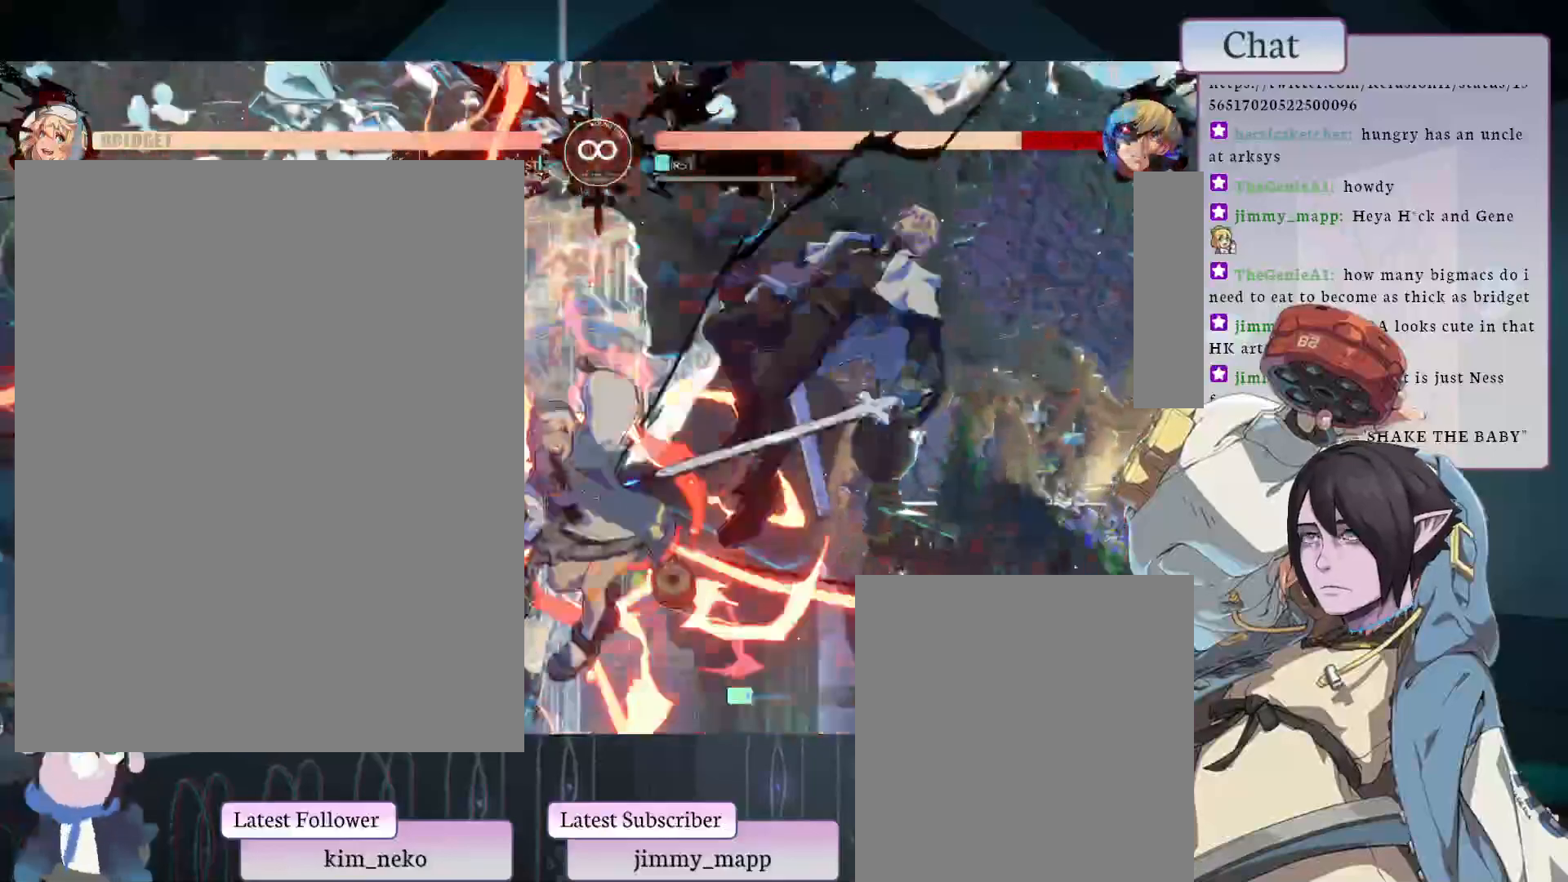
{"buttons": [], "left_stick": "center", "events": []}
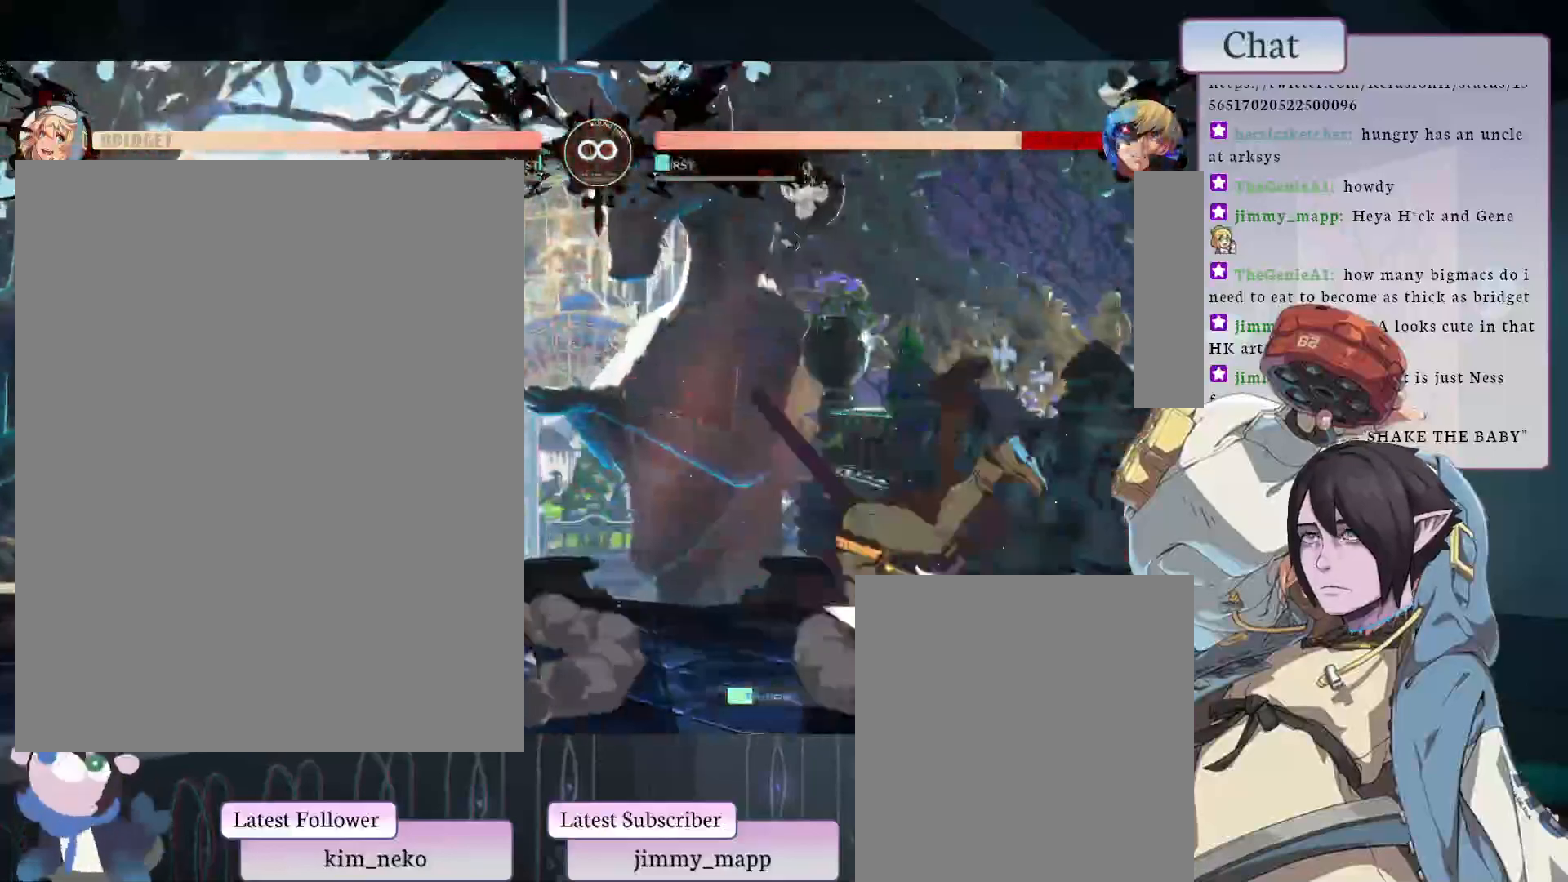
{"buttons": [], "left_stick": "center", "events": [[67, "TRIANGLE", "down"], [300, "TRIANGLE", "up"]]}
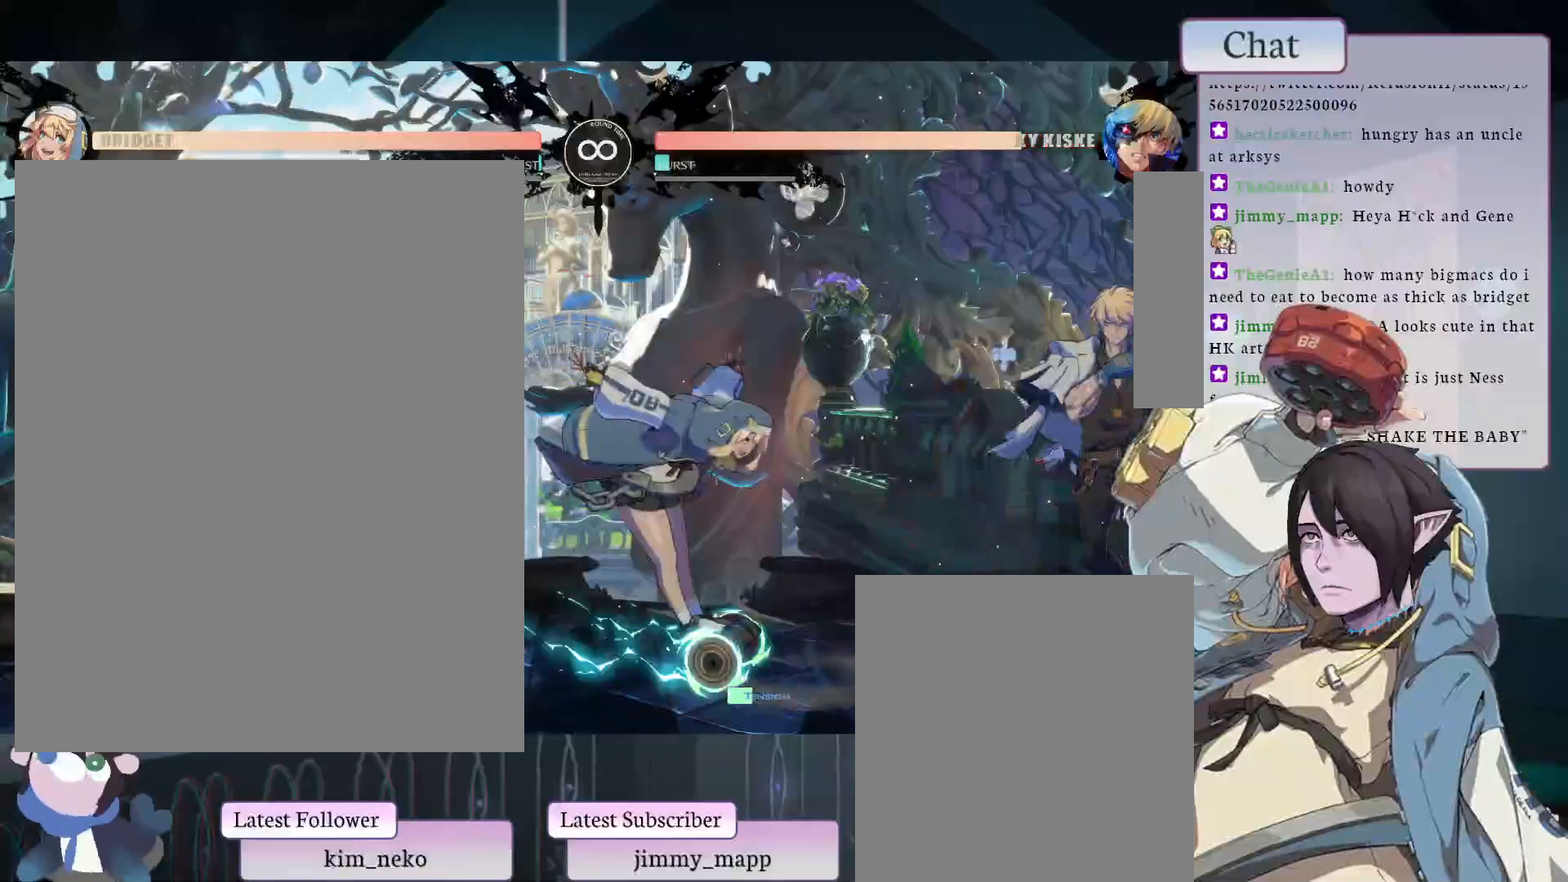
{"buttons": [], "left_stick": "center", "events": []}
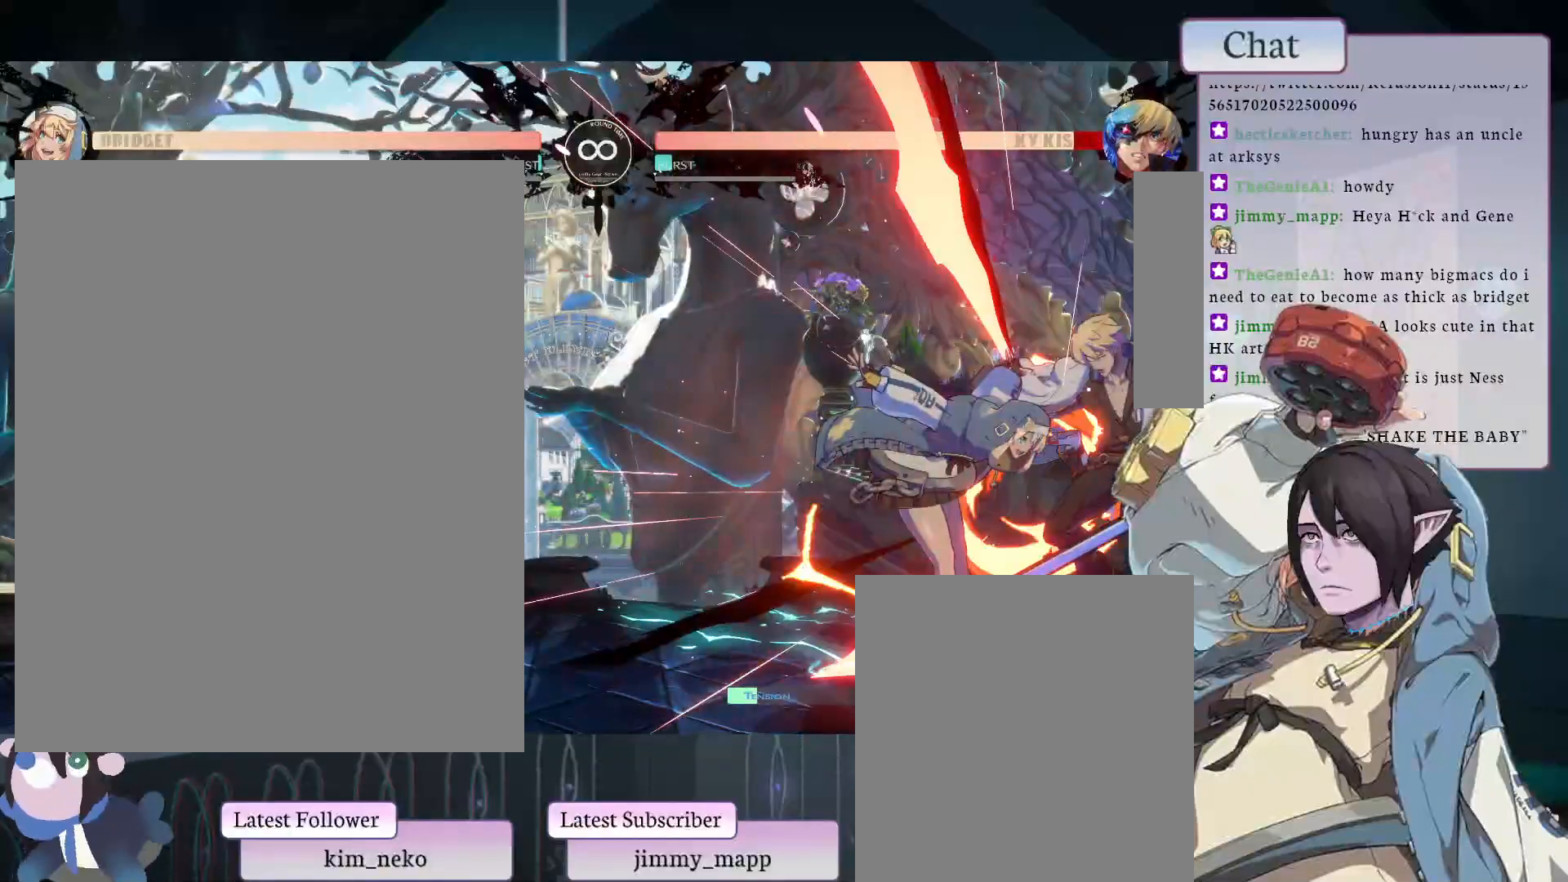
{"buttons": [], "left_stick": "center", "events": []}
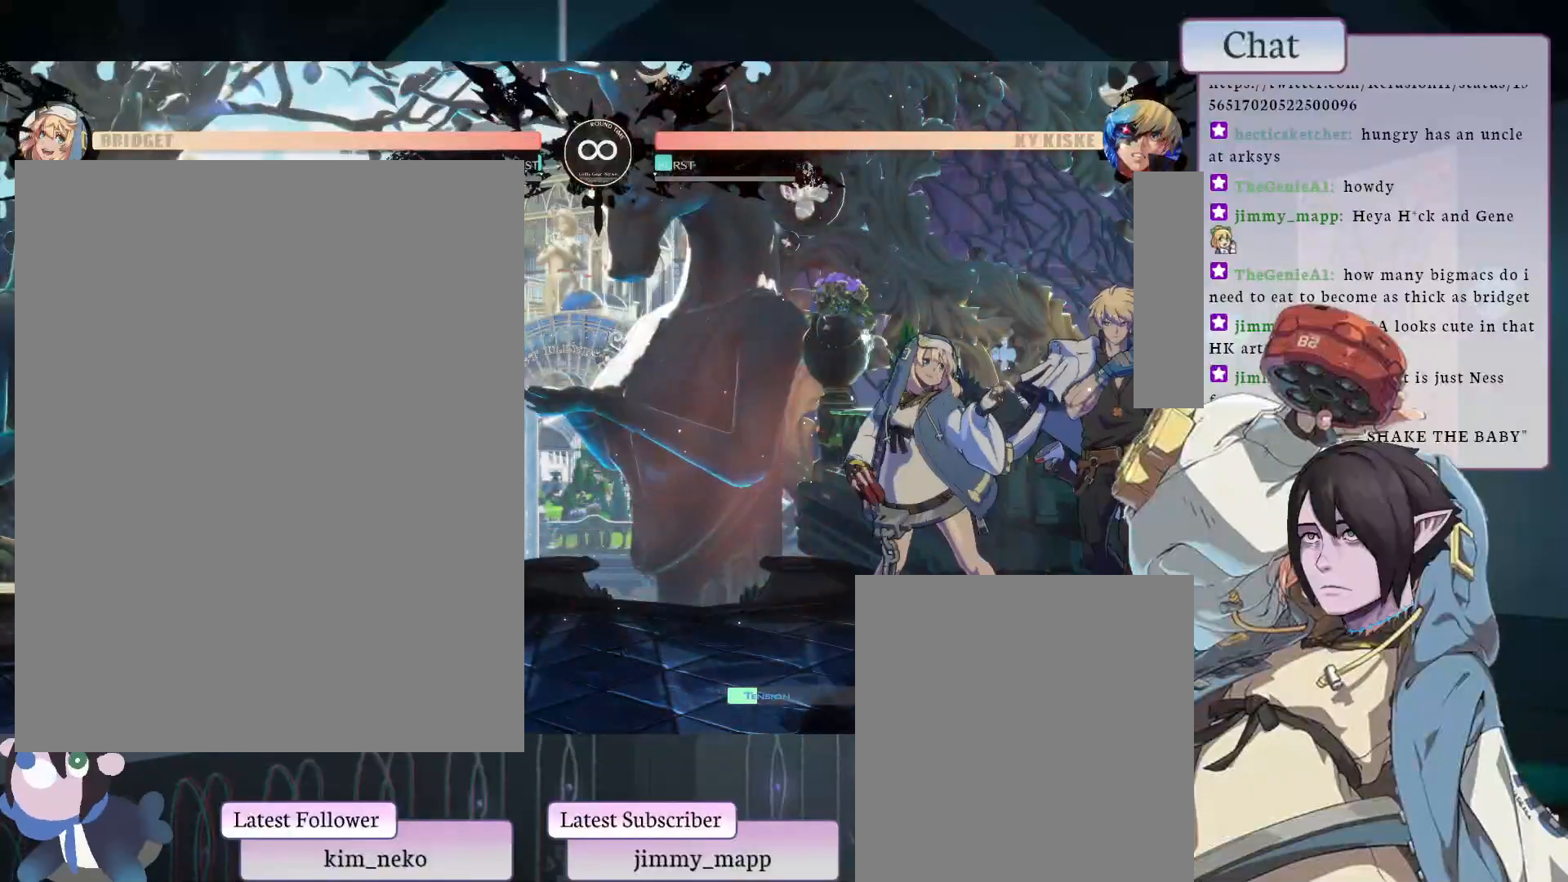
{"buttons": [], "left_stick": "center", "events": [[200, "CROSS", "down"], [433, "CROSS", "up"]]}
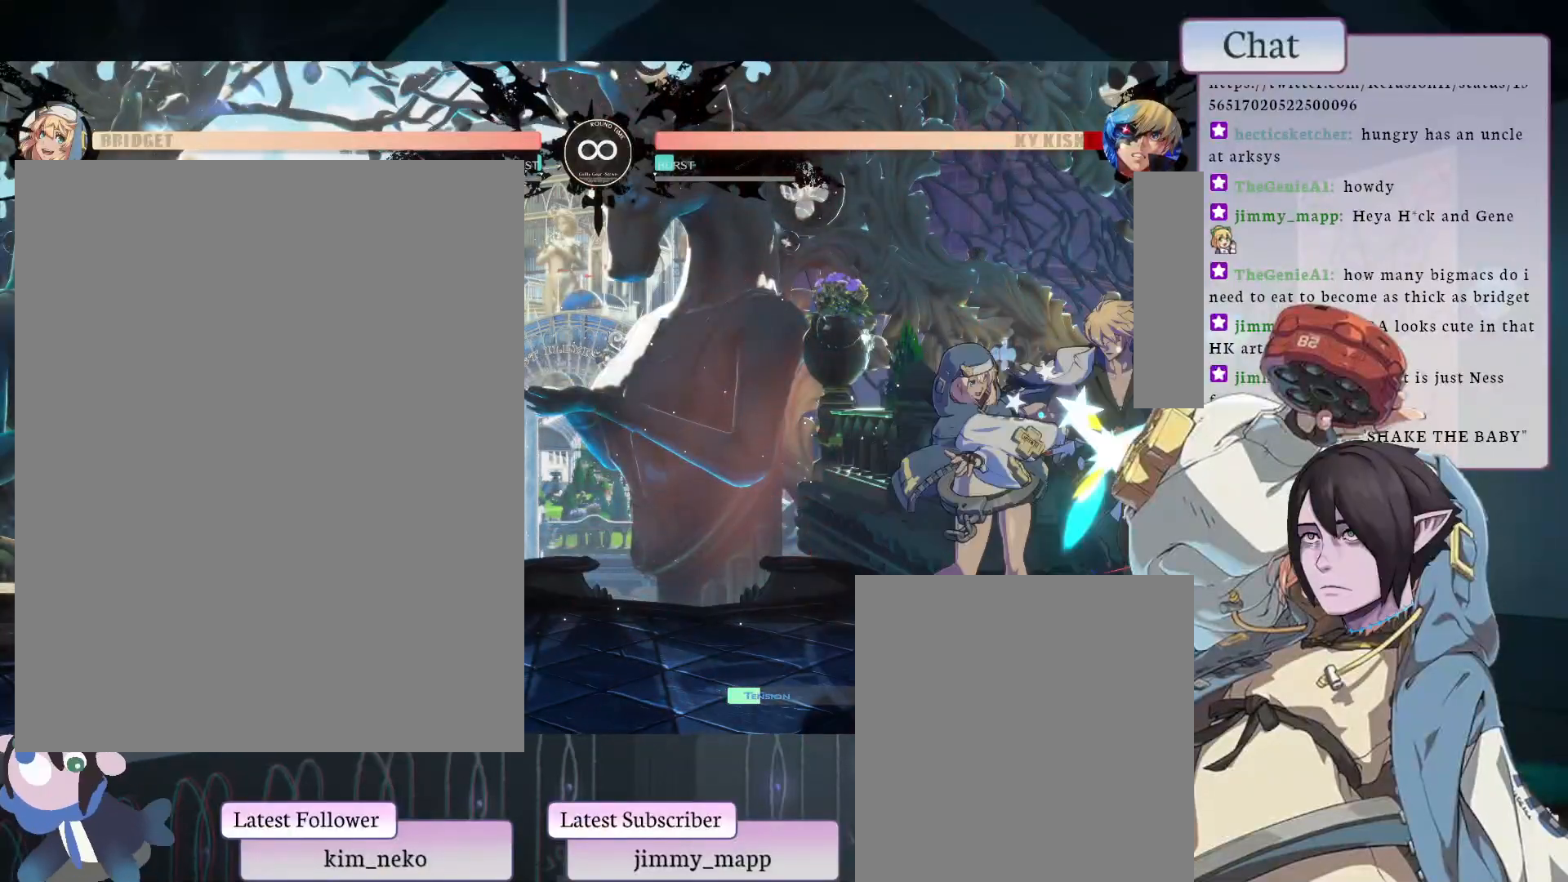
{"buttons": [], "left_stick": "center", "events": [[33, "TRIANGLE", "down"], [250, "CROSS", "down"], [250, "TRIANGLE", "up"], [400, "CROSS", "up"]]}
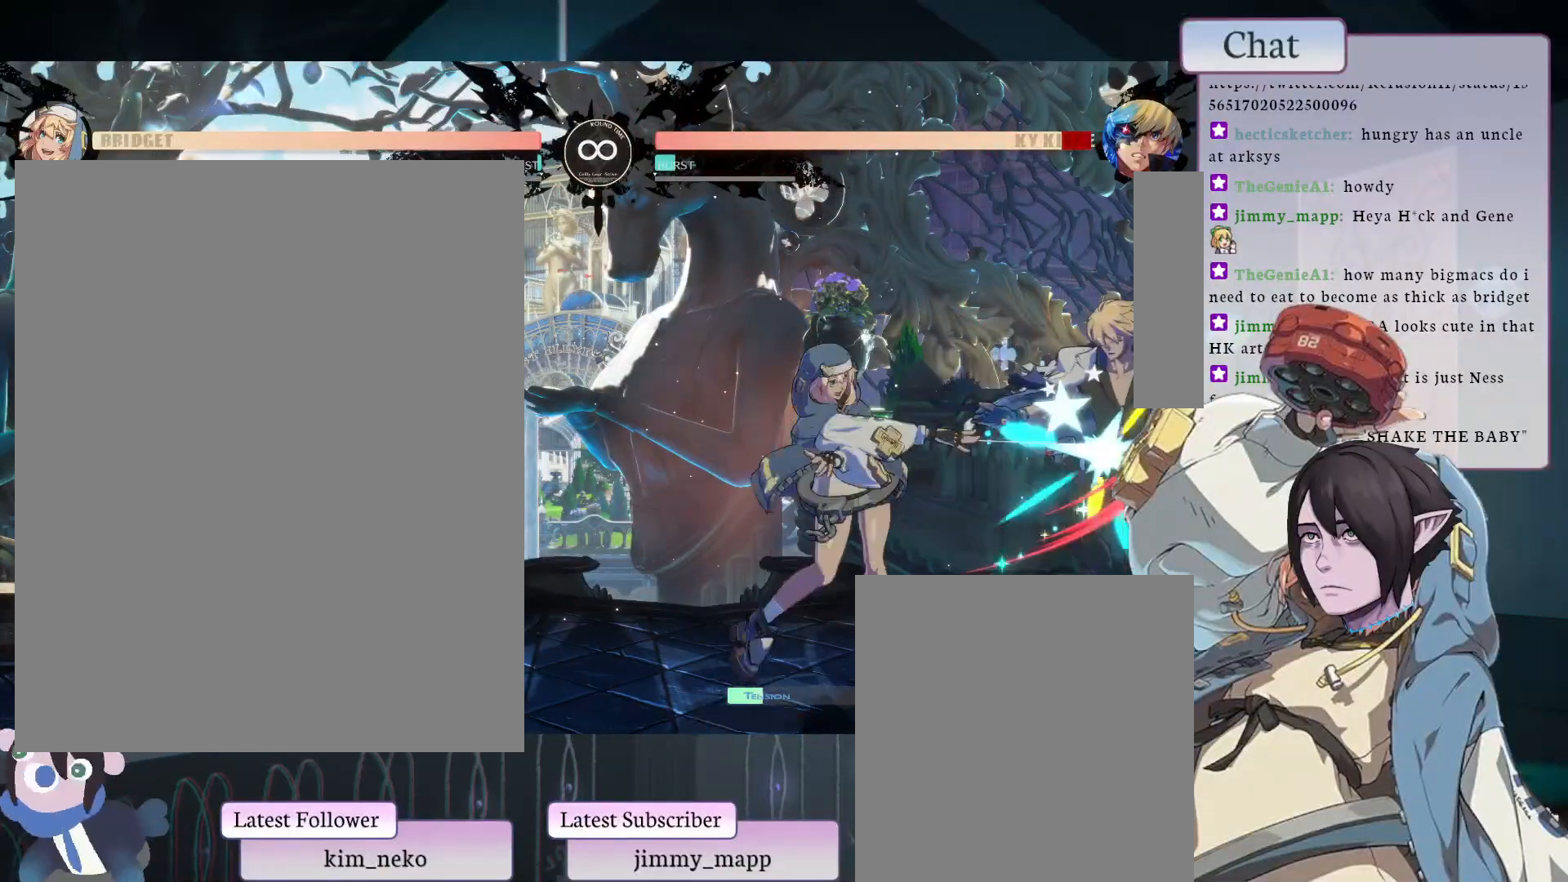
{"buttons": [], "left_stick": "center", "events": [[383, "TRIANGLE", "down"], [500, "TRIANGLE", "up"]]}
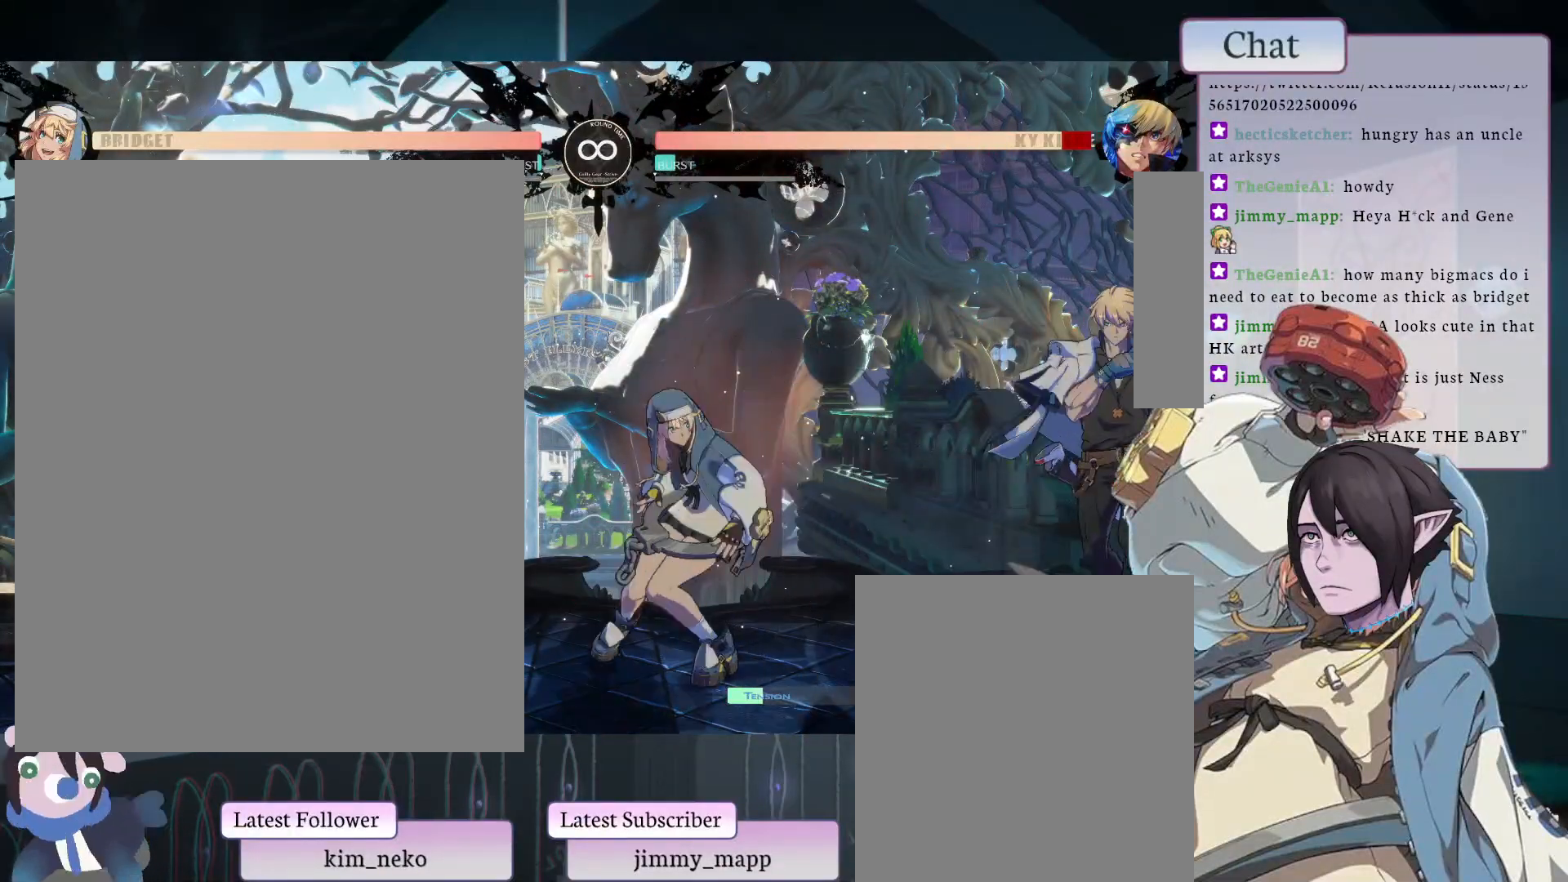
{"buttons": [], "left_stick": "center", "events": [[283, "CROSS", "down"], [417, "CROSS", "up"]]}